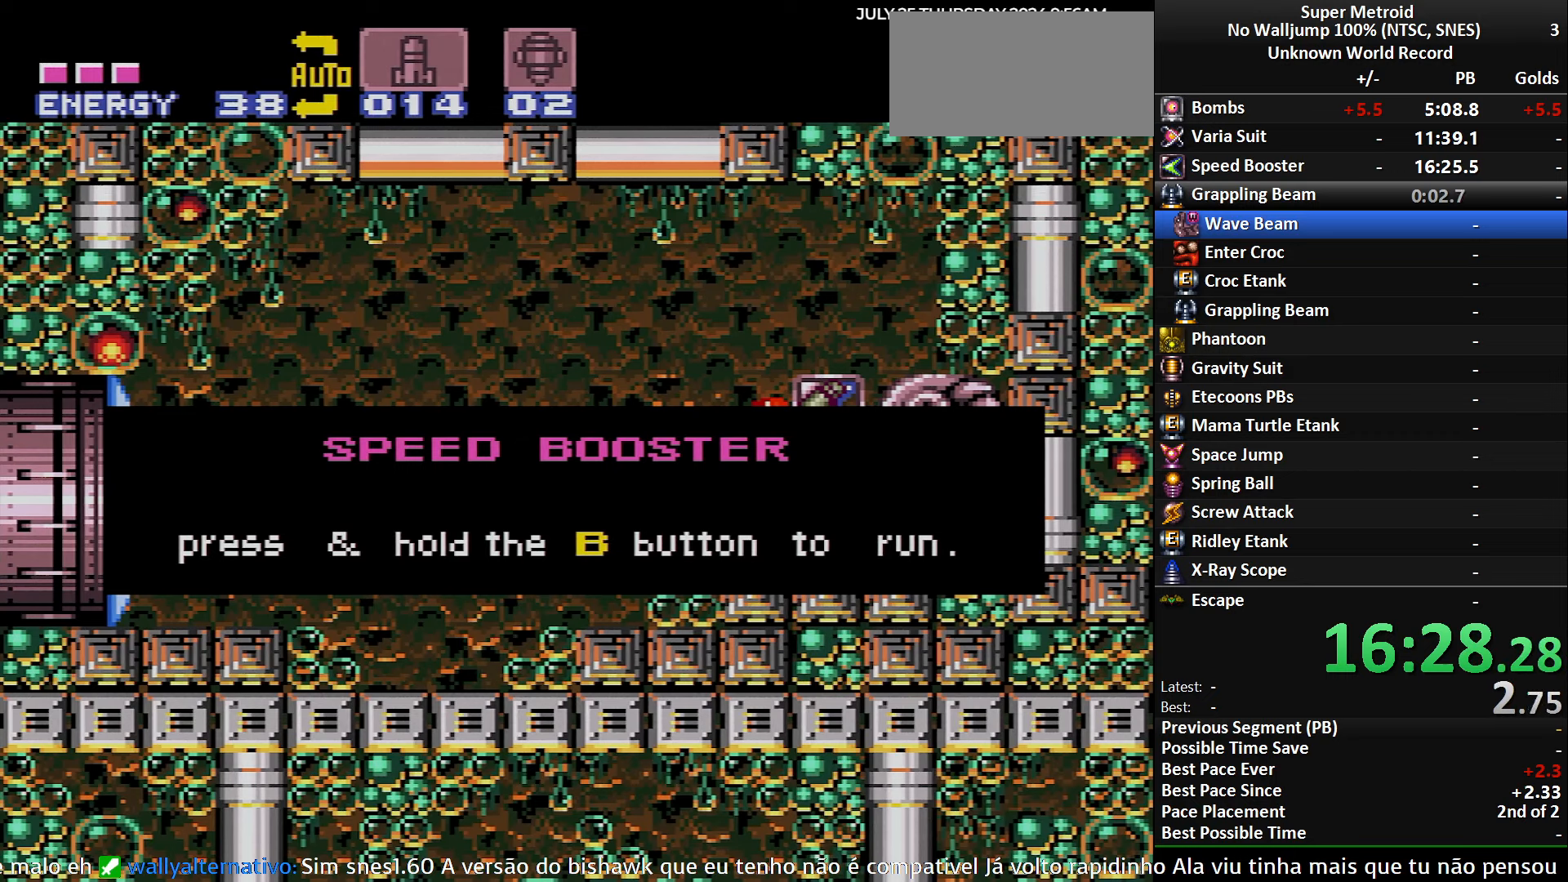
Gameplay with a controller (Nintendo layout); each line is a JSON object with the inputs held at the frame after it. "events" lists button and stick changes between this image and that frame as [ms after this image, input, new state], when the widget could be followed in between. Not read: L3 R3.
{"buttons": ["B", "R1", "DPAD_RIGHT"], "events": []}
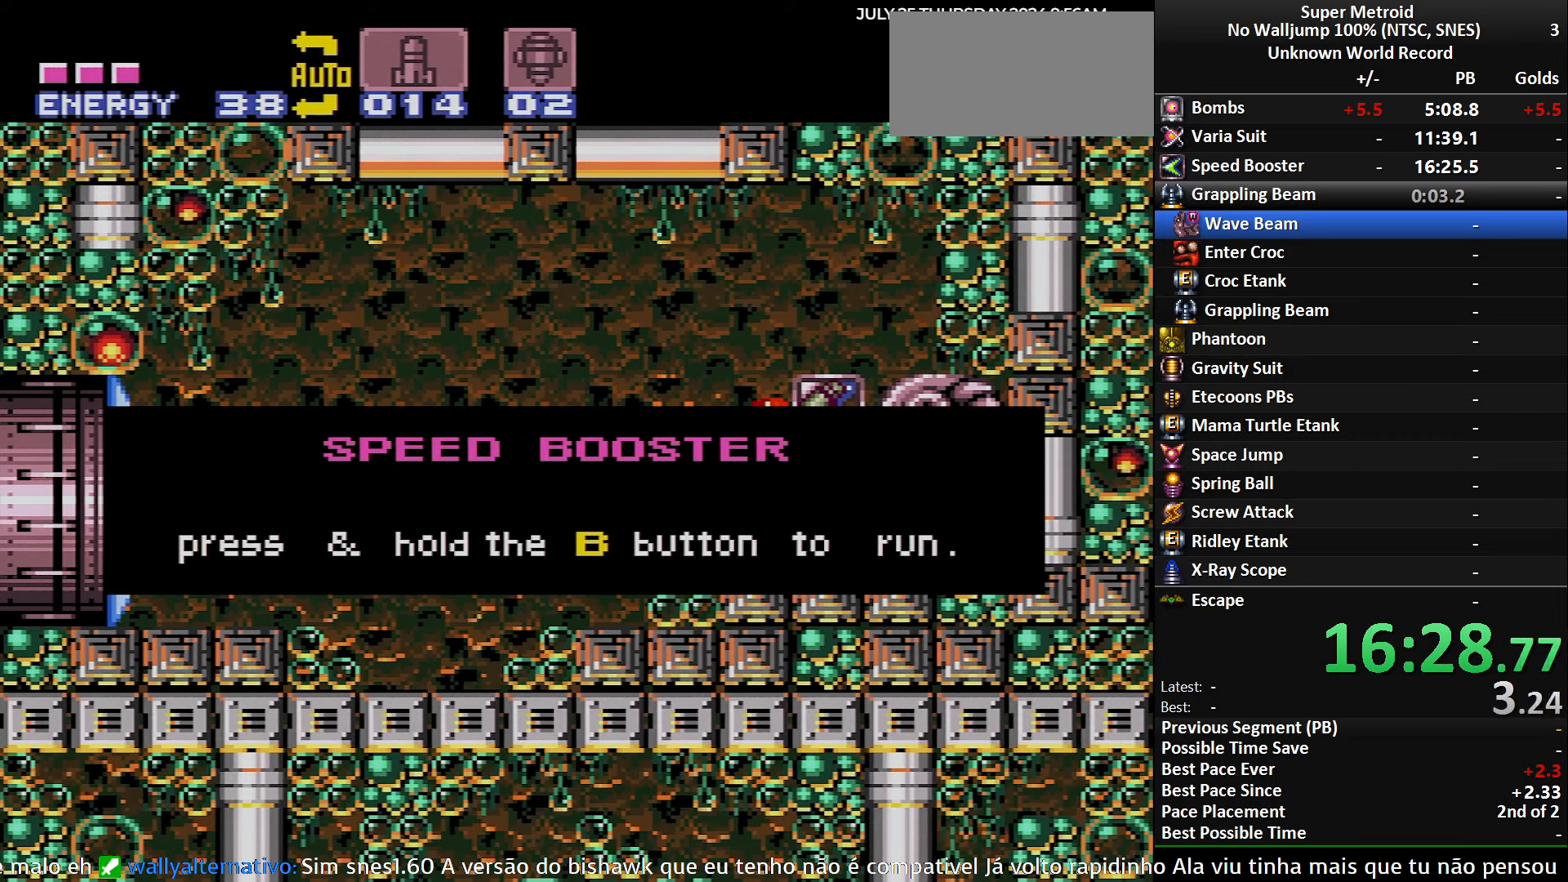
{"buttons": ["B", "R1", "DPAD_RIGHT"], "events": []}
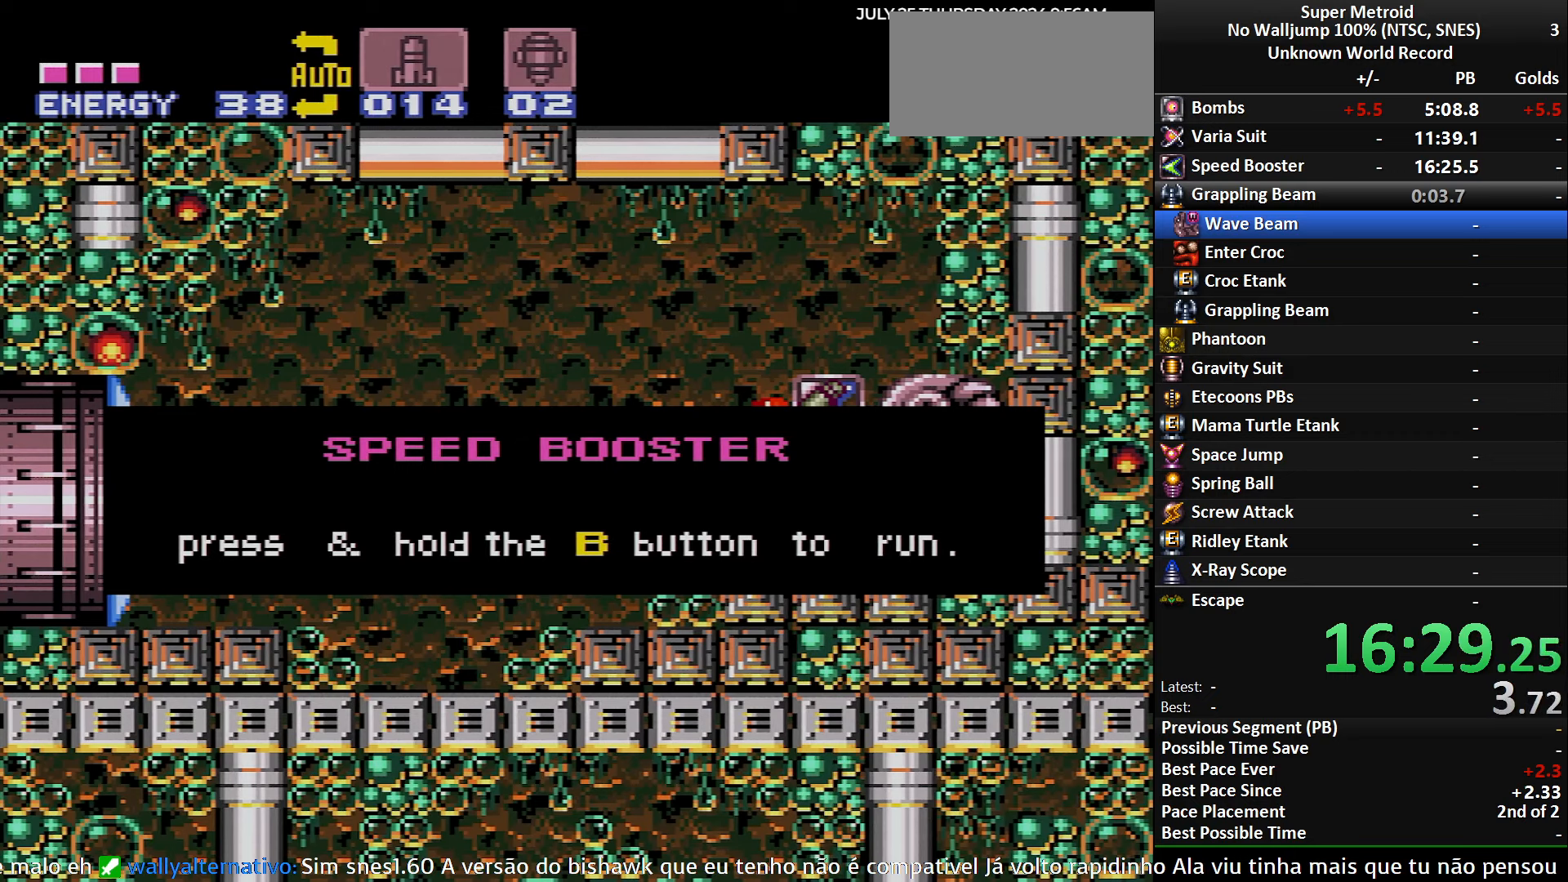
{"buttons": ["B", "R1", "DPAD_RIGHT"], "events": []}
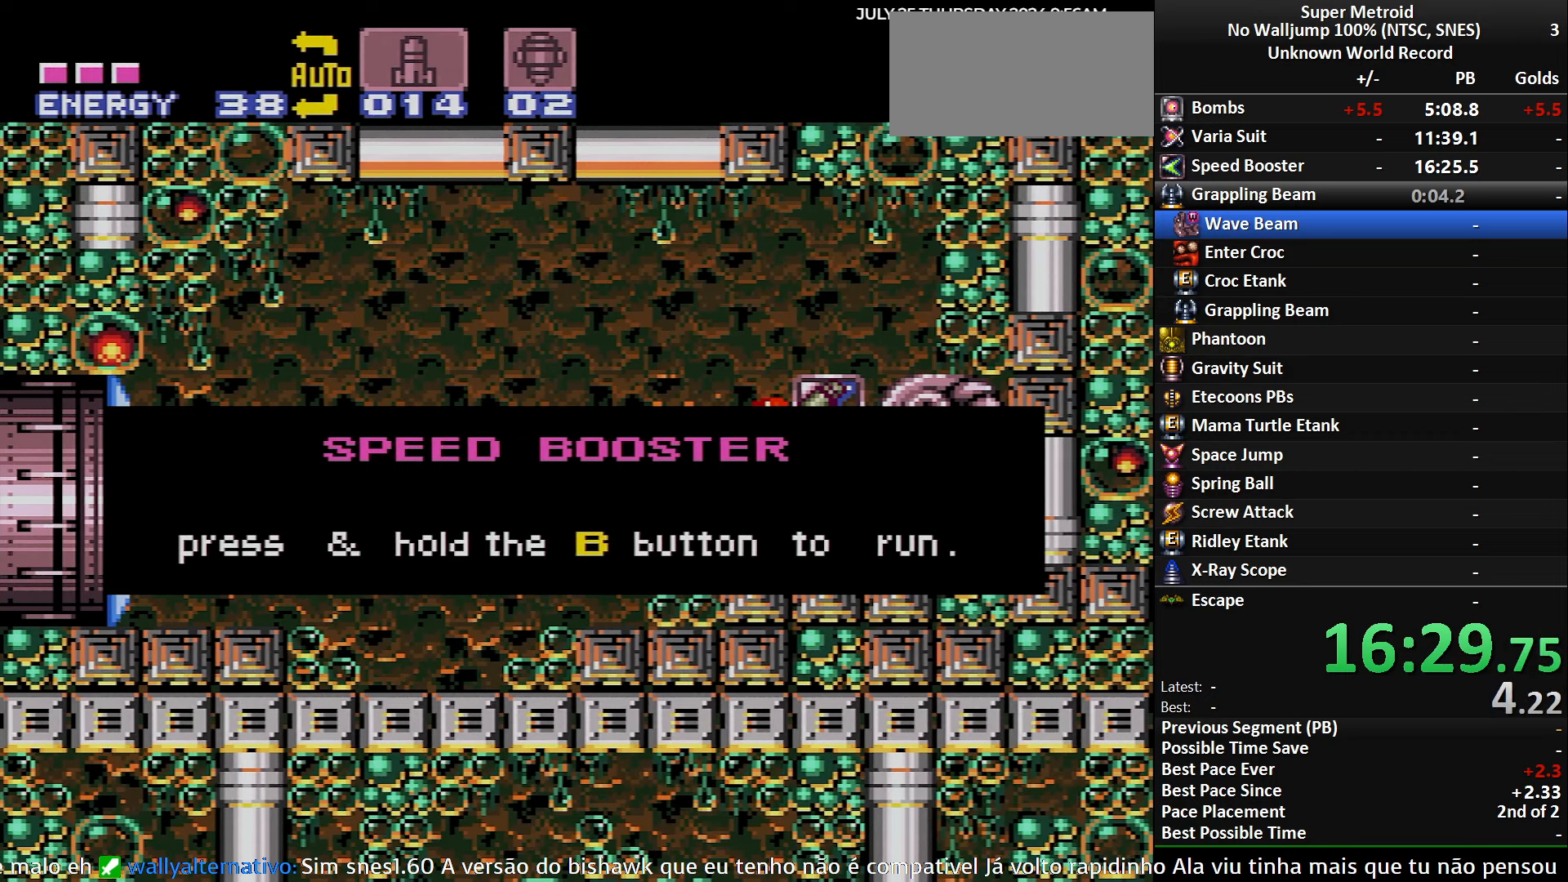
{"buttons": ["B", "R1", "DPAD_RIGHT"], "events": []}
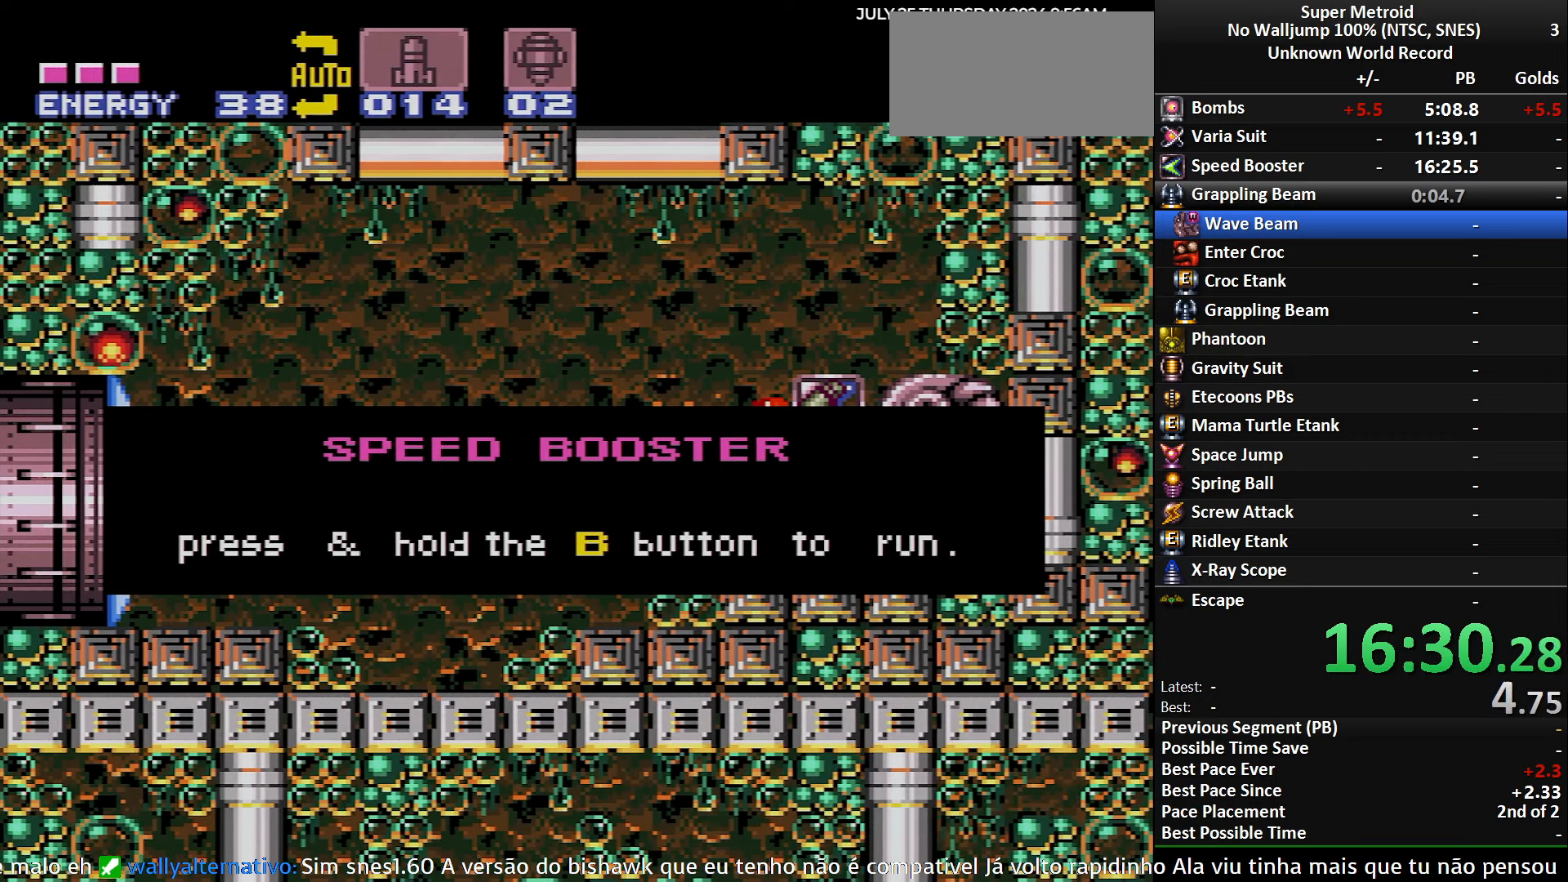
{"buttons": [], "events": [[200, "B", "up"], [200, "DPAD_RIGHT", "up"], [200, "R1", "up"]]}
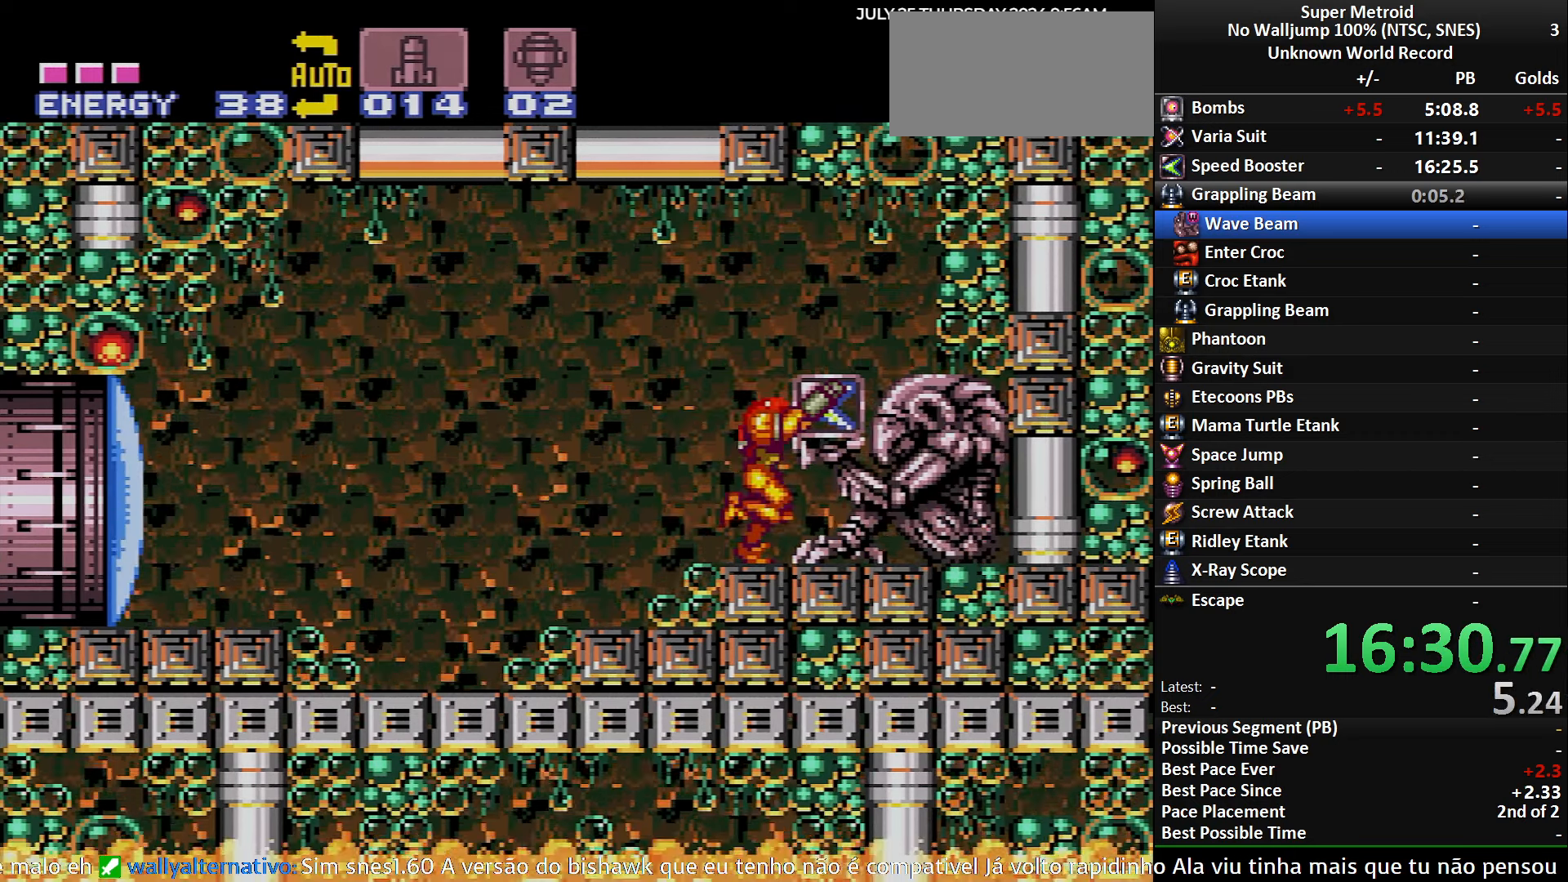
{"buttons": ["DPAD_LEFT"], "events": [[33, "B", "down"], [33, "DPAD_LEFT", "down"], [233, "X", "down"], [300, "X", "up"], [350, "A", "down"], [350, "B", "up"], [467, "A", "up"]]}
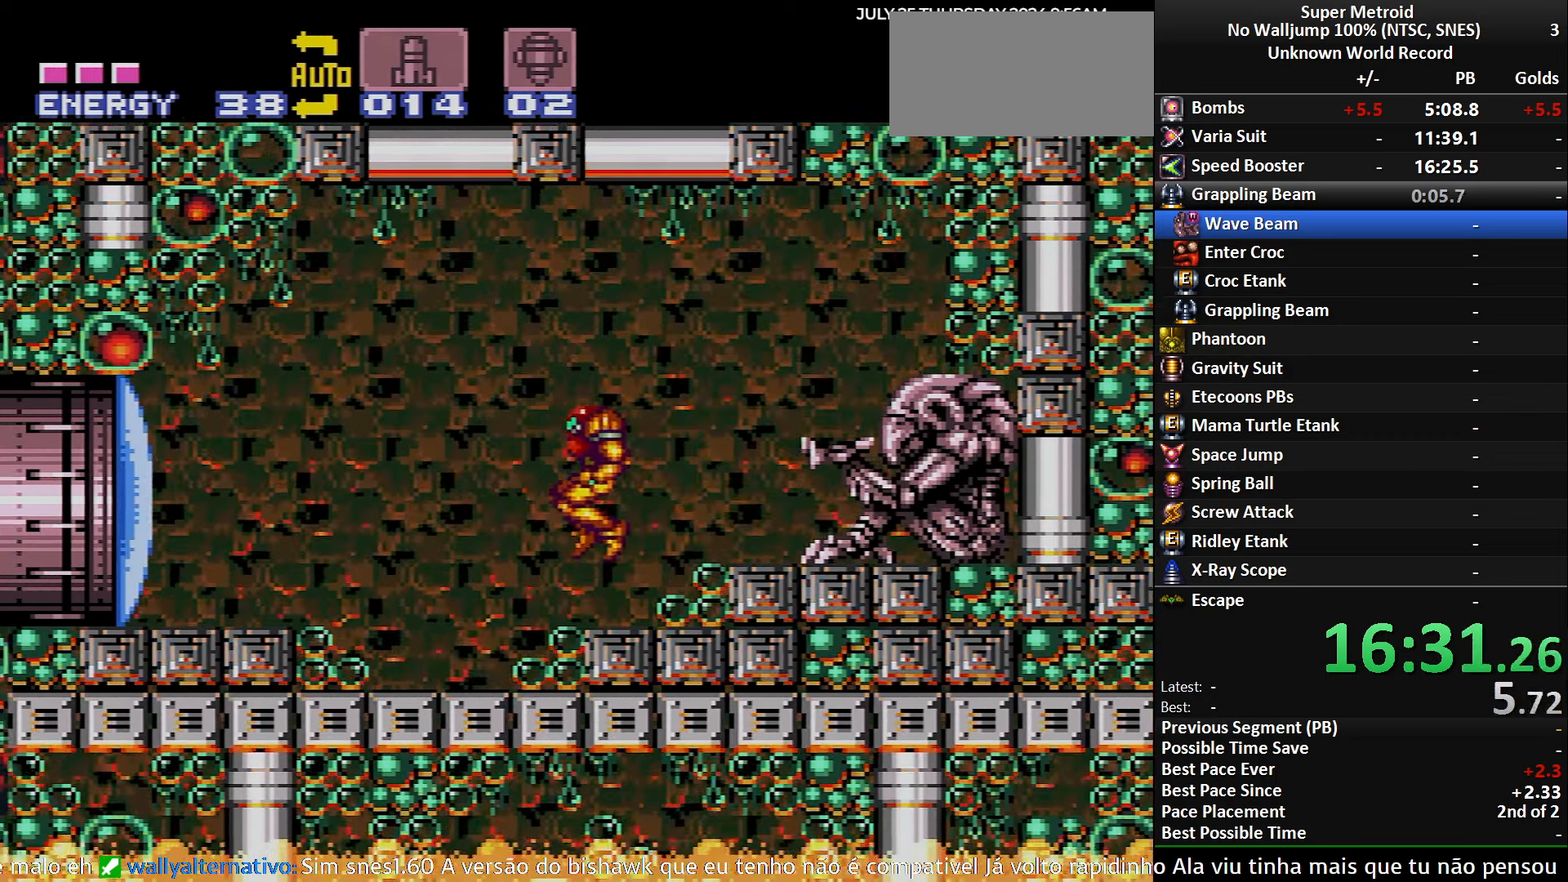
{"buttons": ["DPAD_LEFT"], "events": [[317, "A", "down"], [384, "A", "up"]]}
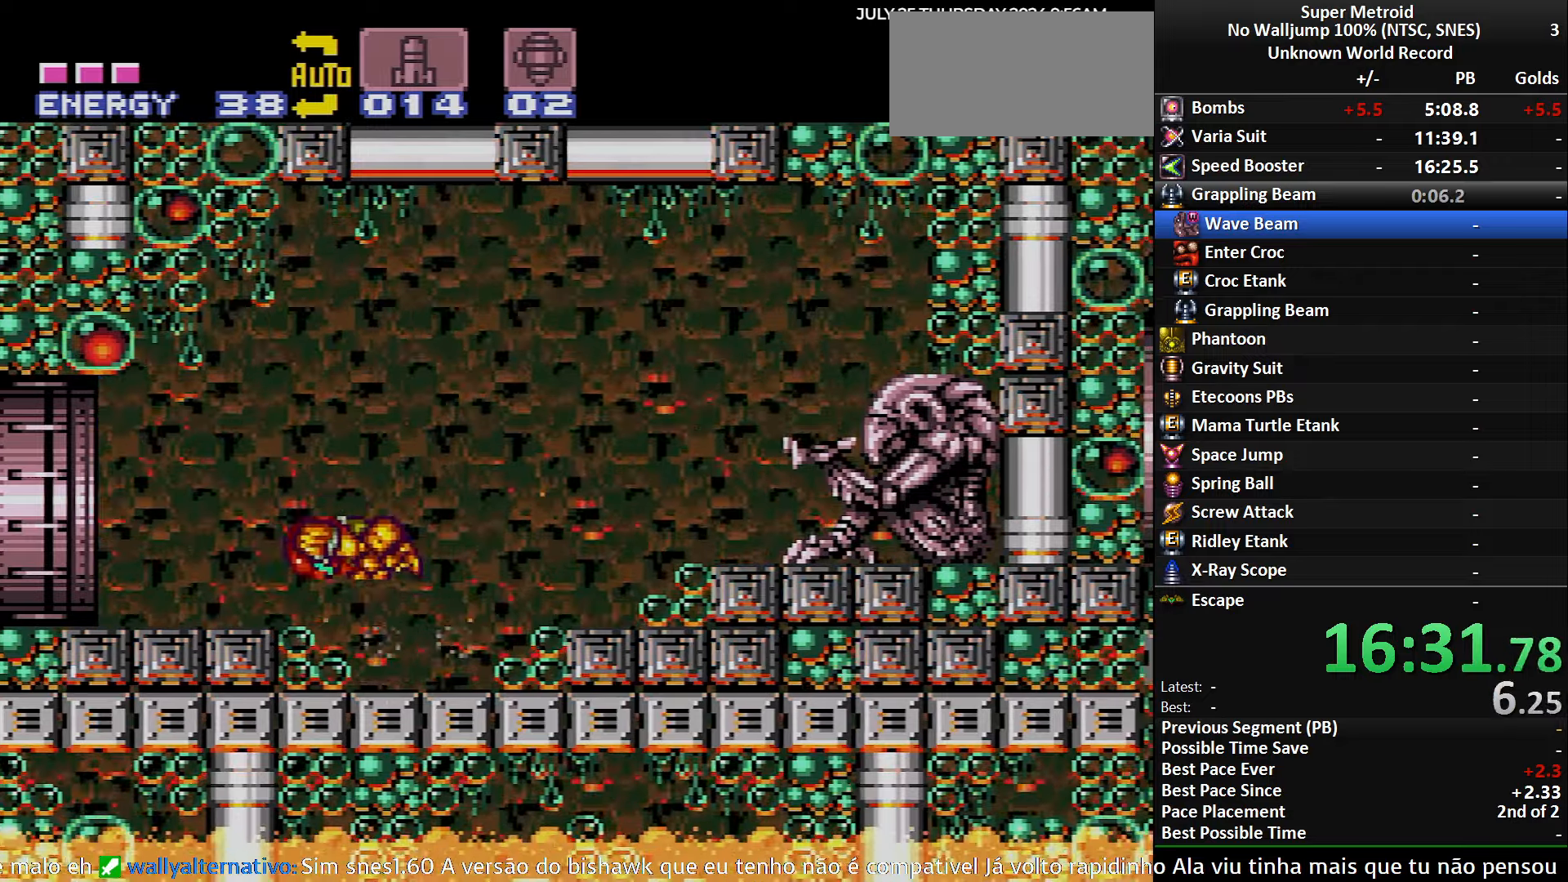
{"buttons": ["B", "L1", "DPAD_LEFT"], "events": [[134, "B", "down"], [384, "L1", "down"]]}
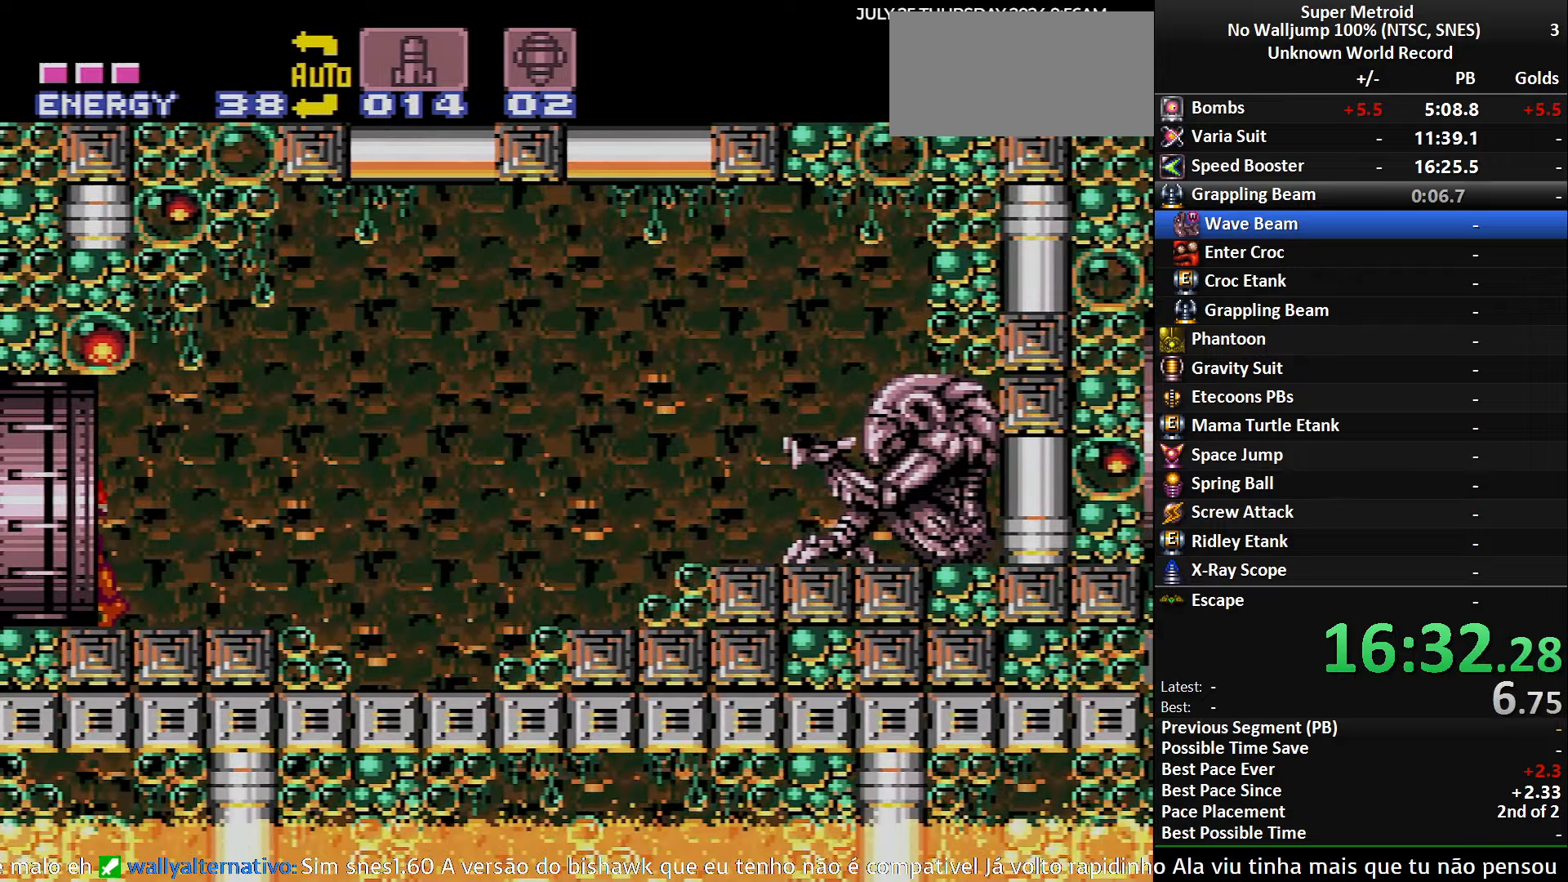
{"buttons": ["B", "DPAD_LEFT"], "events": [[50, "L1", "up"]]}
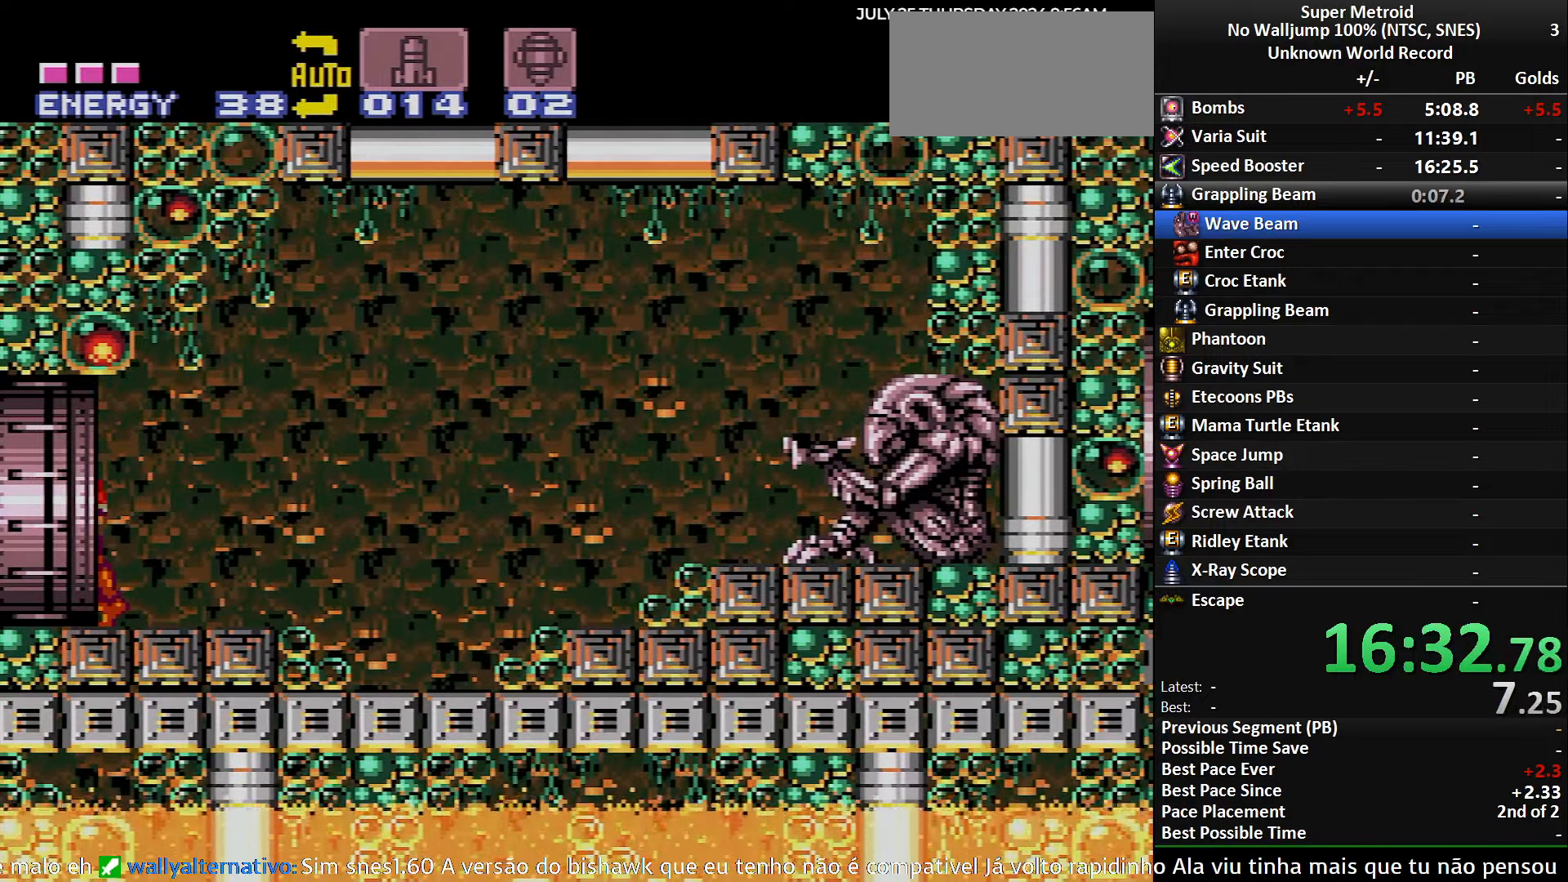
{"buttons": ["B", "DPAD_LEFT"], "events": []}
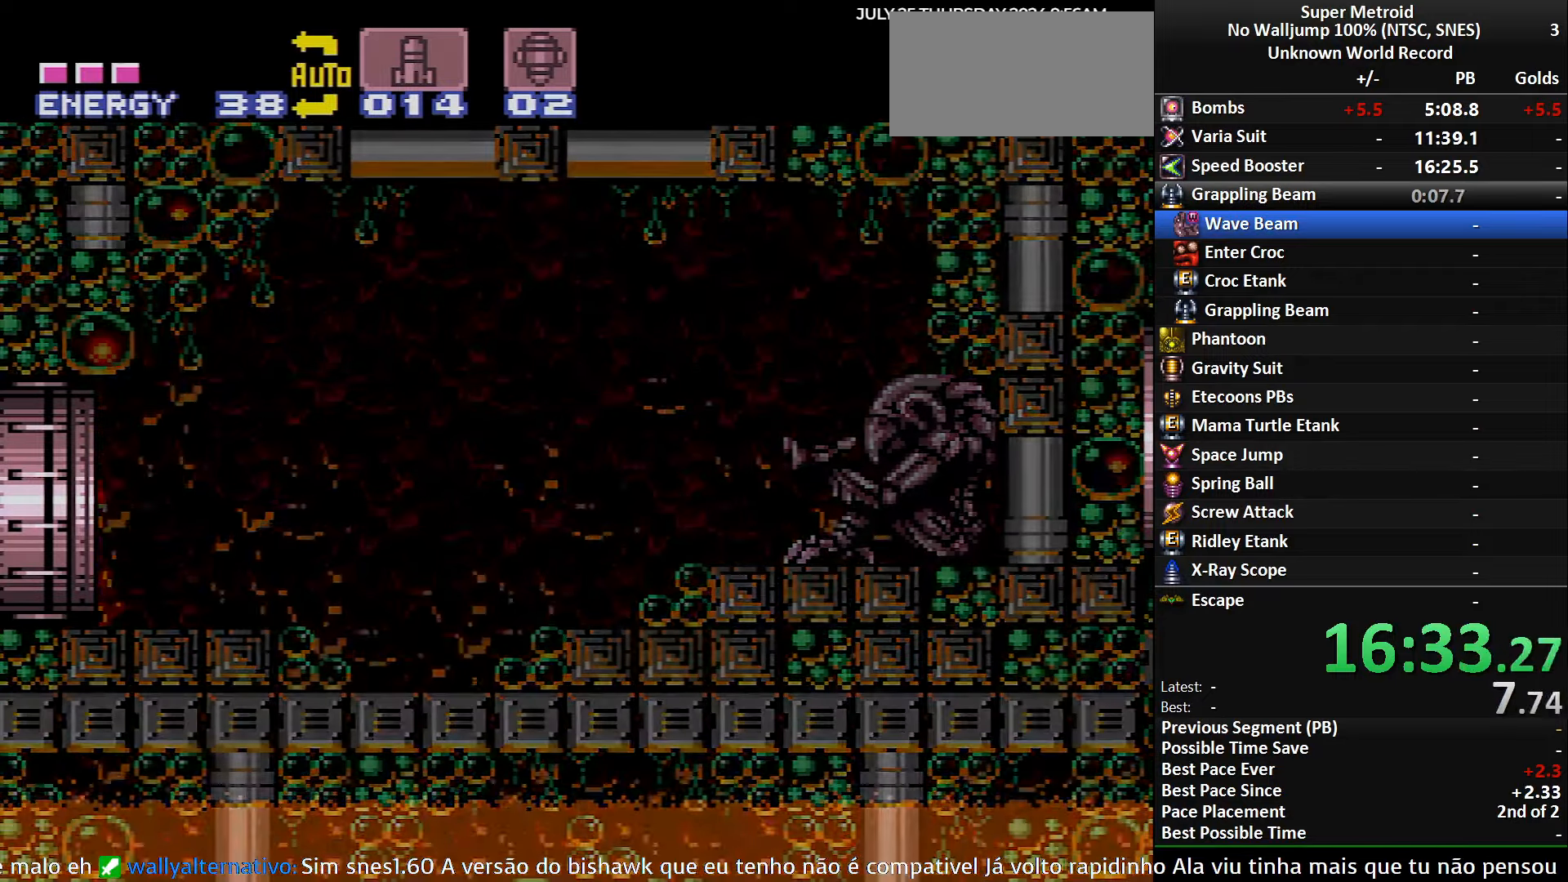
{"buttons": ["B", "DPAD_LEFT"], "events": []}
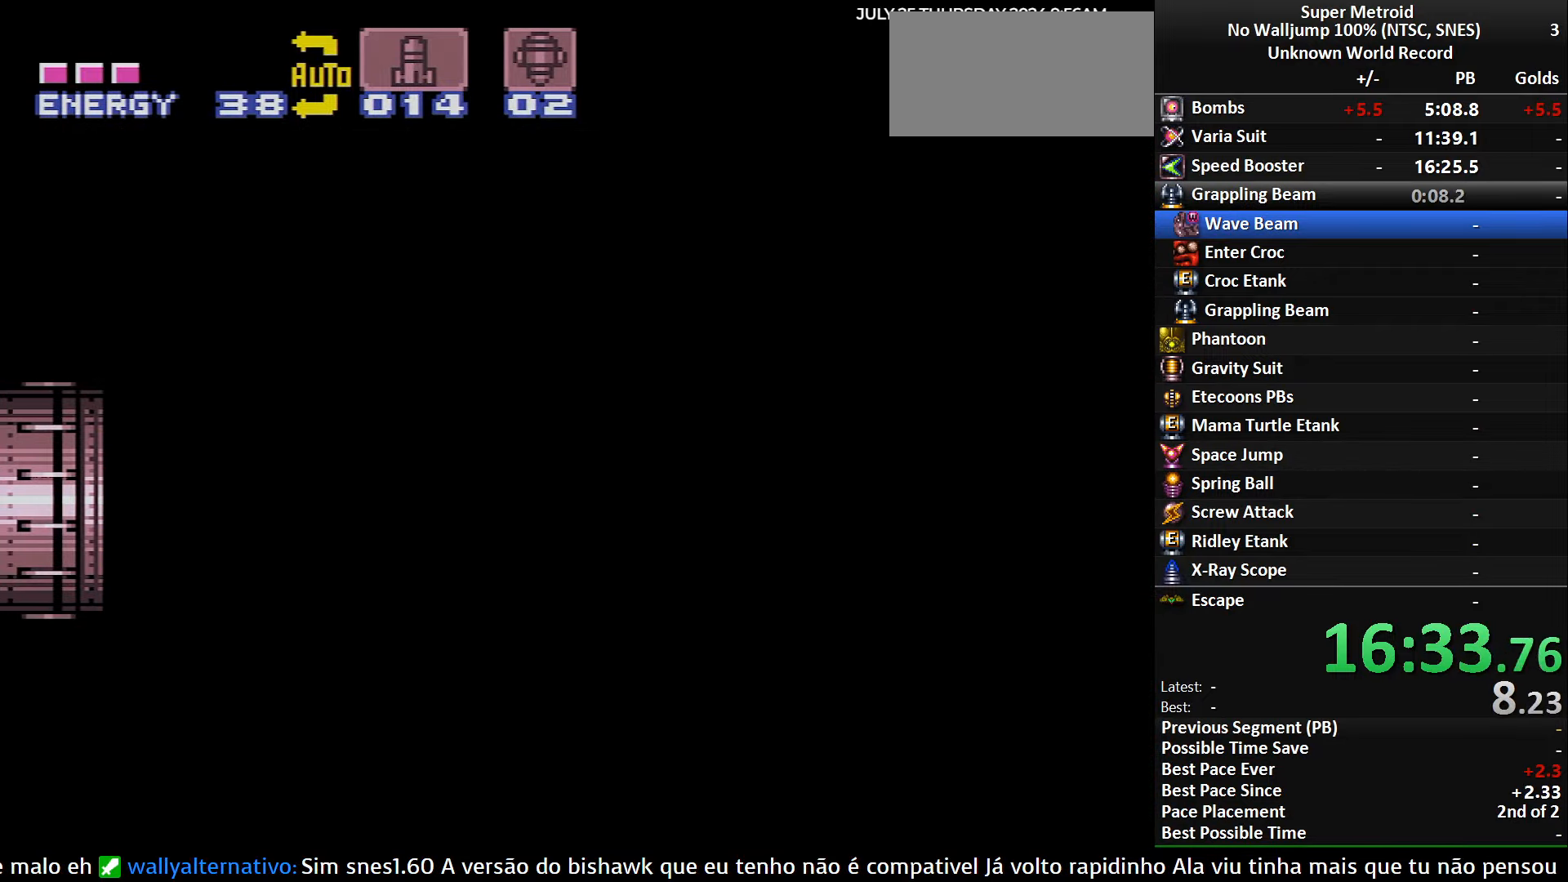
{"buttons": ["B", "DPAD_LEFT"], "events": [[134, "B", "up"], [134, "DPAD_LEFT", "up"], [150, "B", "down"], [150, "DPAD_LEFT", "down"]]}
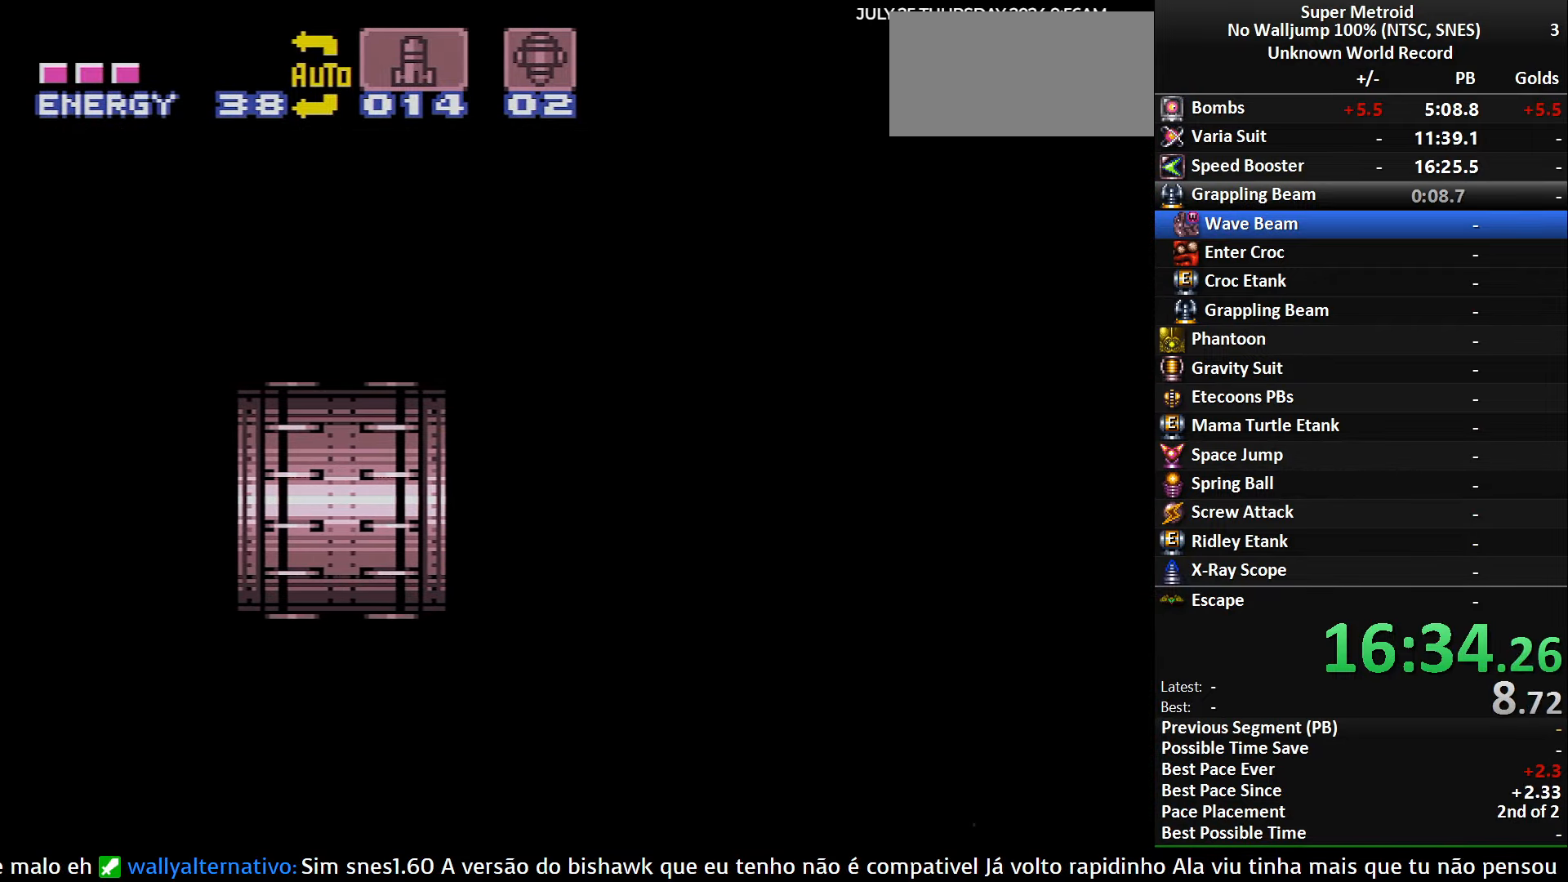
{"buttons": ["B", "DPAD_LEFT"], "events": []}
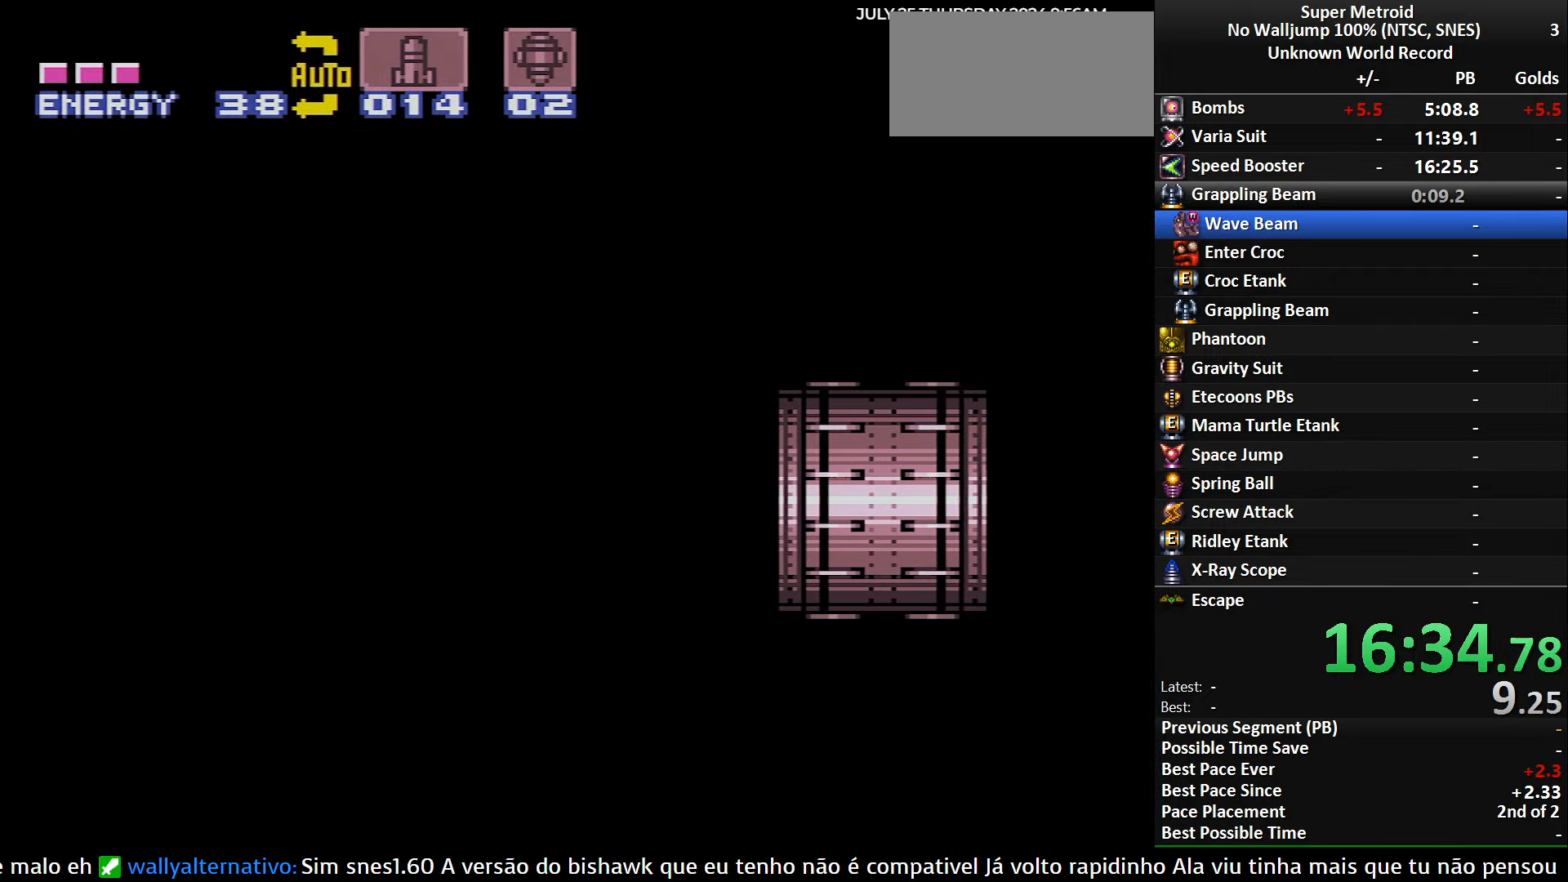
{"buttons": ["B", "DPAD_LEFT"], "events": []}
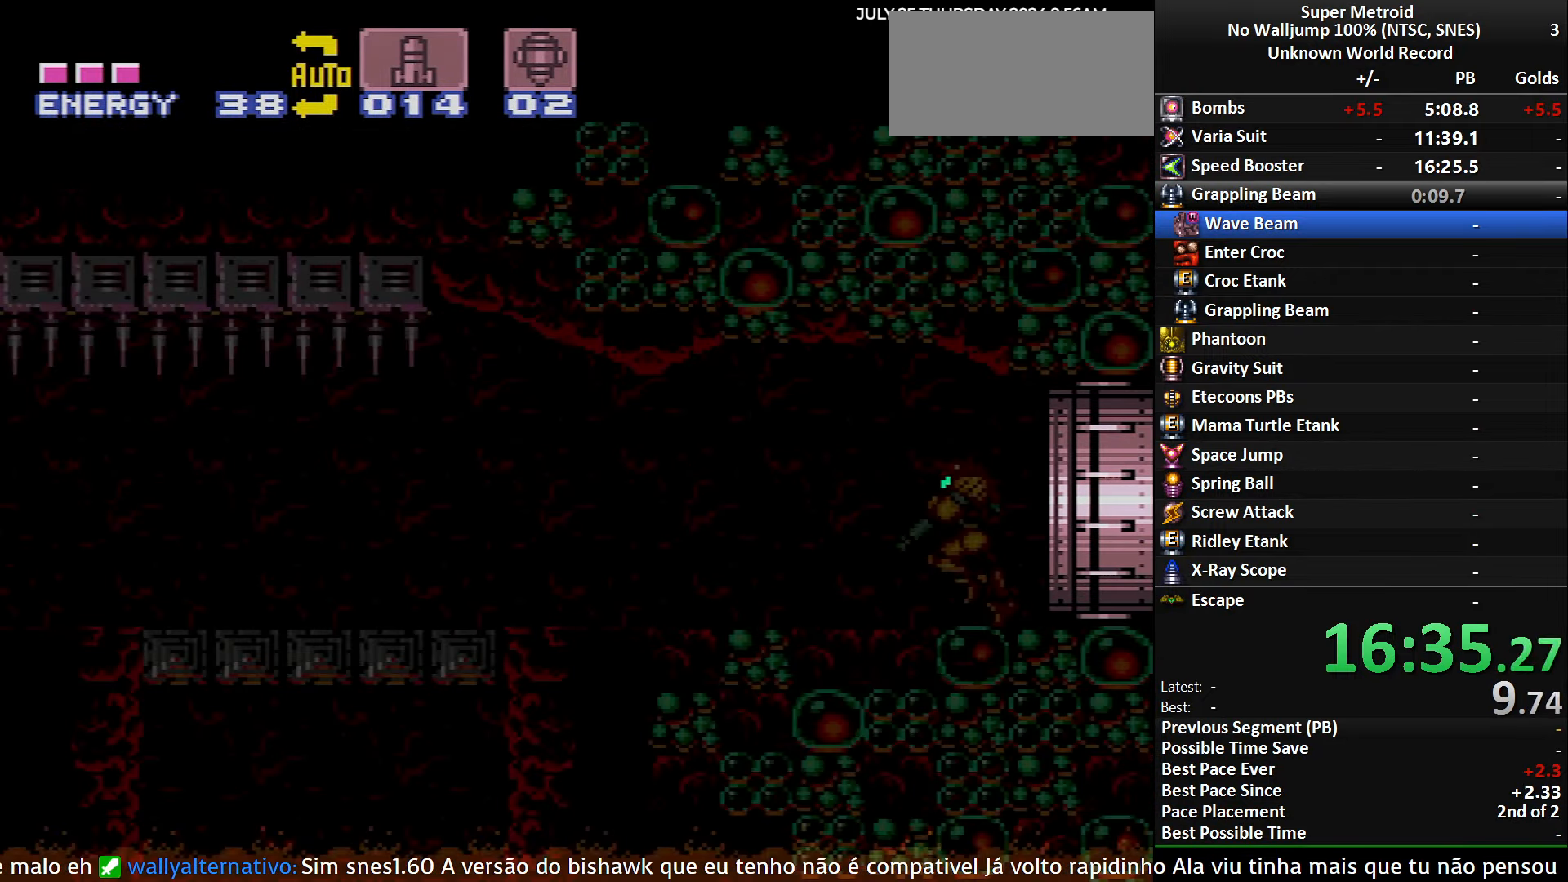
{"buttons": ["B", "R1", "DPAD_LEFT"], "events": [[434, "R1", "down"]]}
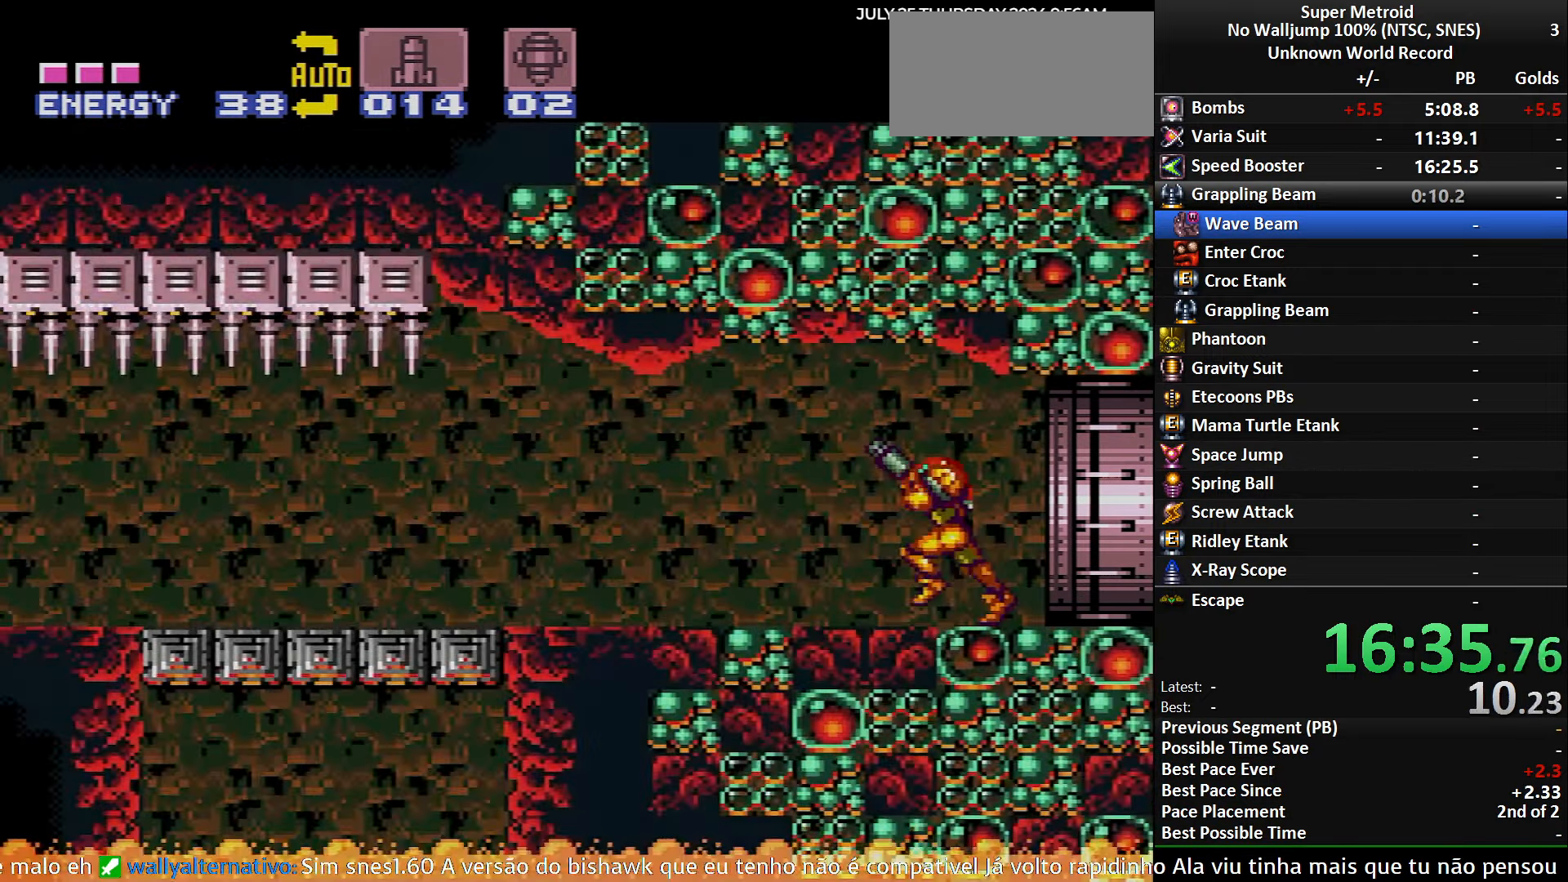
{"buttons": ["B", "DPAD_LEFT"], "events": [[17, "L1", "down"], [17, "R1", "up"], [84, "R1", "down"], [117, "L1", "up"], [134, "R1", "up"], [200, "L1", "down"], [217, "R1", "down"], [300, "L1", "up"], [300, "R1", "up"], [384, "R1", "down"], [434, "R1", "up"]]}
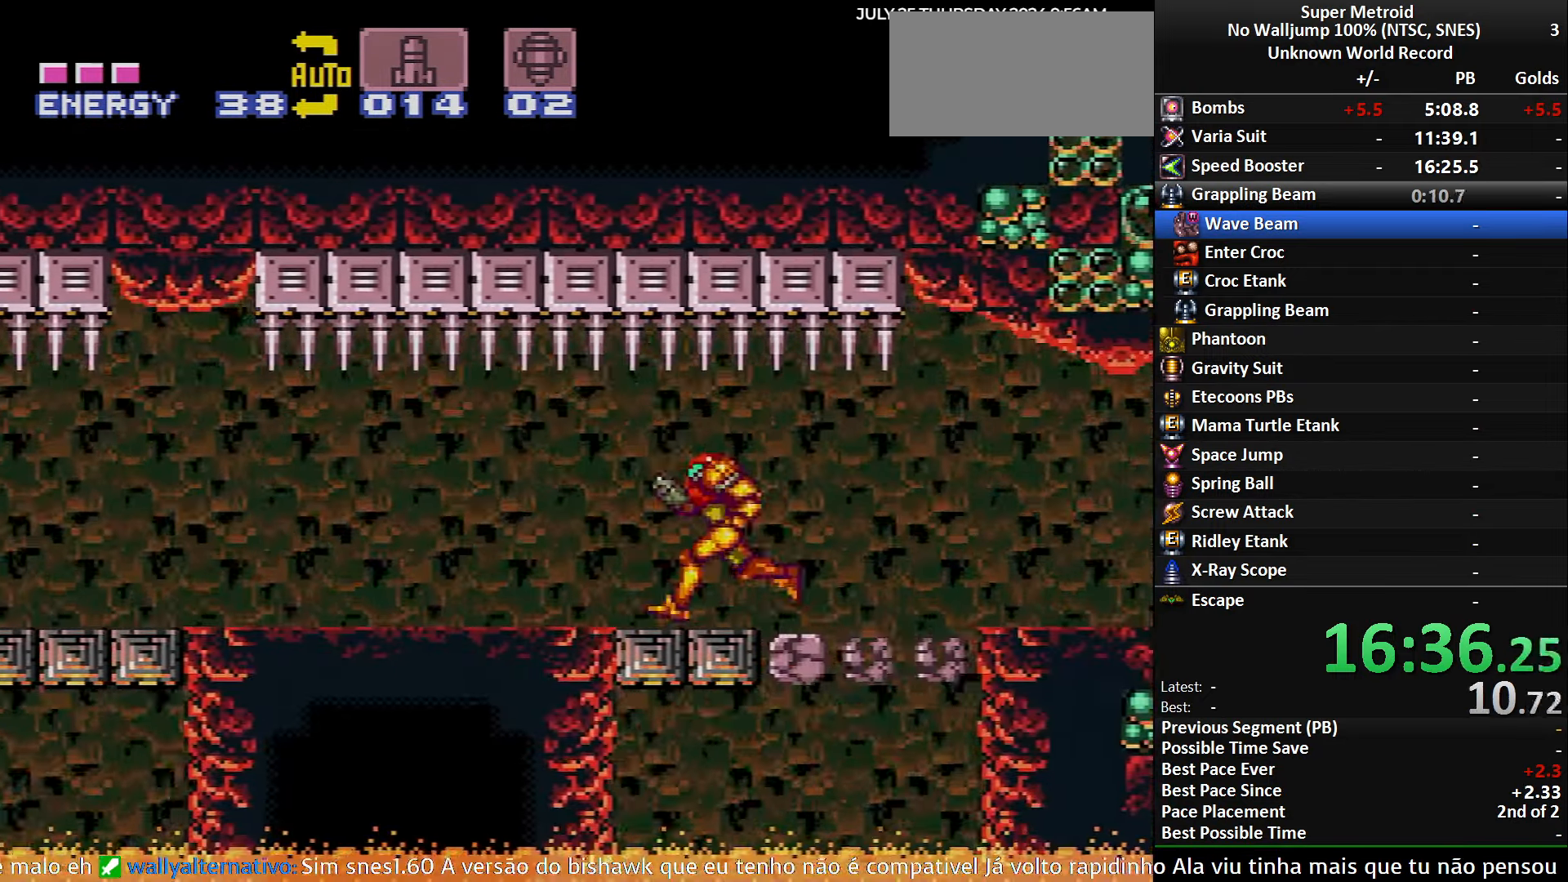
{"buttons": ["B", "L1", "R1", "DPAD_LEFT"], "events": [[17, "R1", "down"], [133, "L1", "down"], [133, "R1", "up"], [200, "R1", "down"], [216, "L1", "up"], [250, "R1", "up"], [283, "L1", "down"], [350, "R1", "down"], [400, "L1", "up"], [416, "R1", "up"], [483, "L1", "down"], [483, "R1", "down"]]}
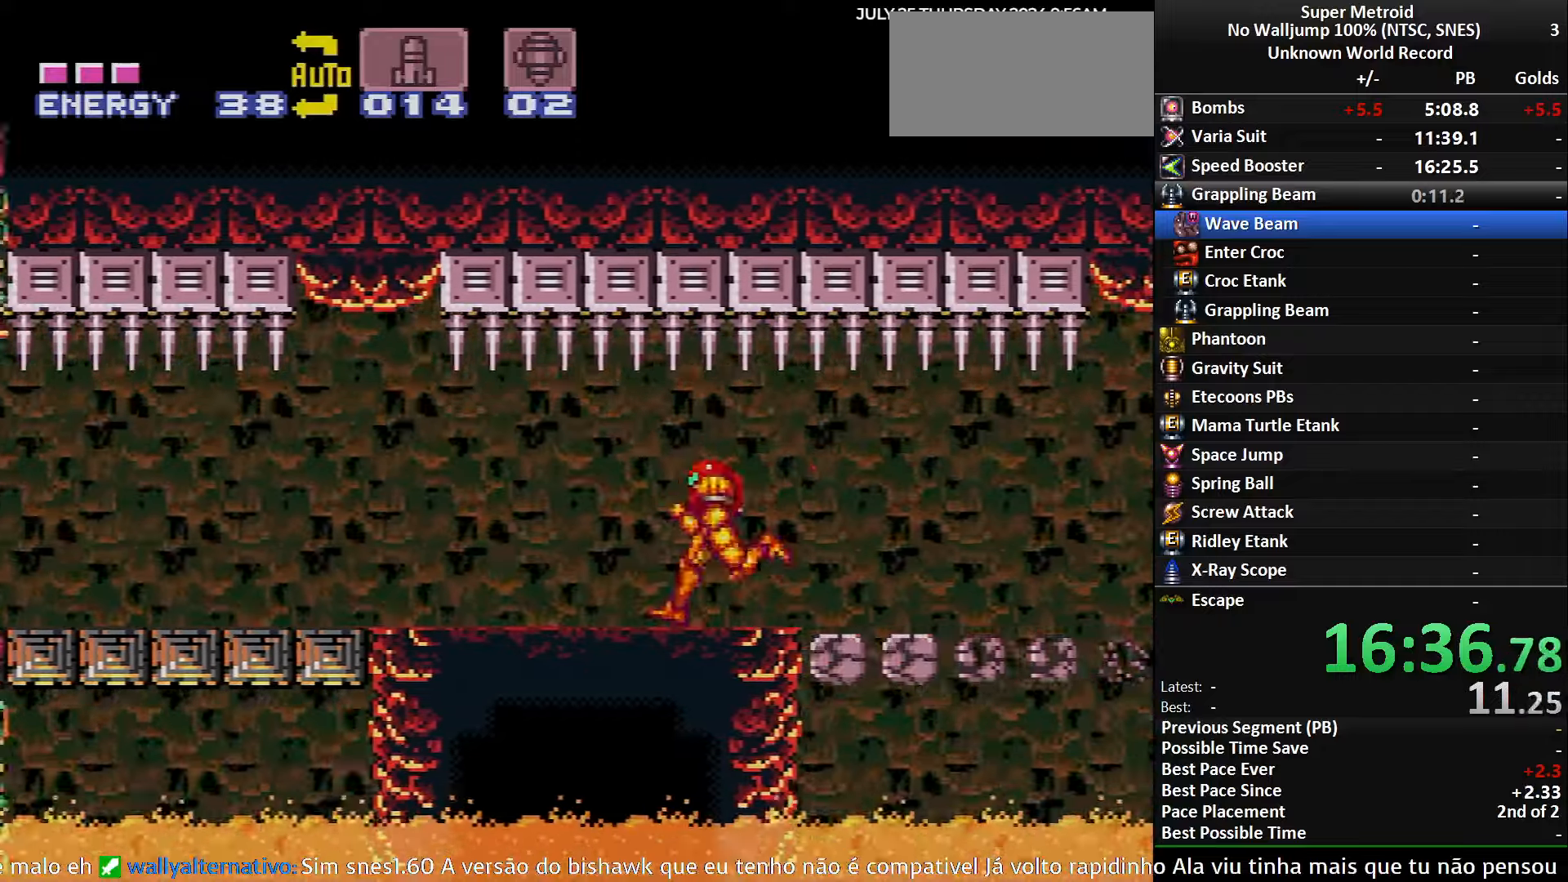
{"buttons": ["B", "DPAD_LEFT"], "events": [[100, "L1", "up"], [100, "R1", "up"], [150, "L1", "down"], [150, "R1", "down"], [233, "R1", "up"], [250, "L1", "up"], [283, "R1", "down"], [366, "L1", "down"], [366, "R1", "up"], [416, "L1", "up"], [433, "R1", "down"], [500, "R1", "up"]]}
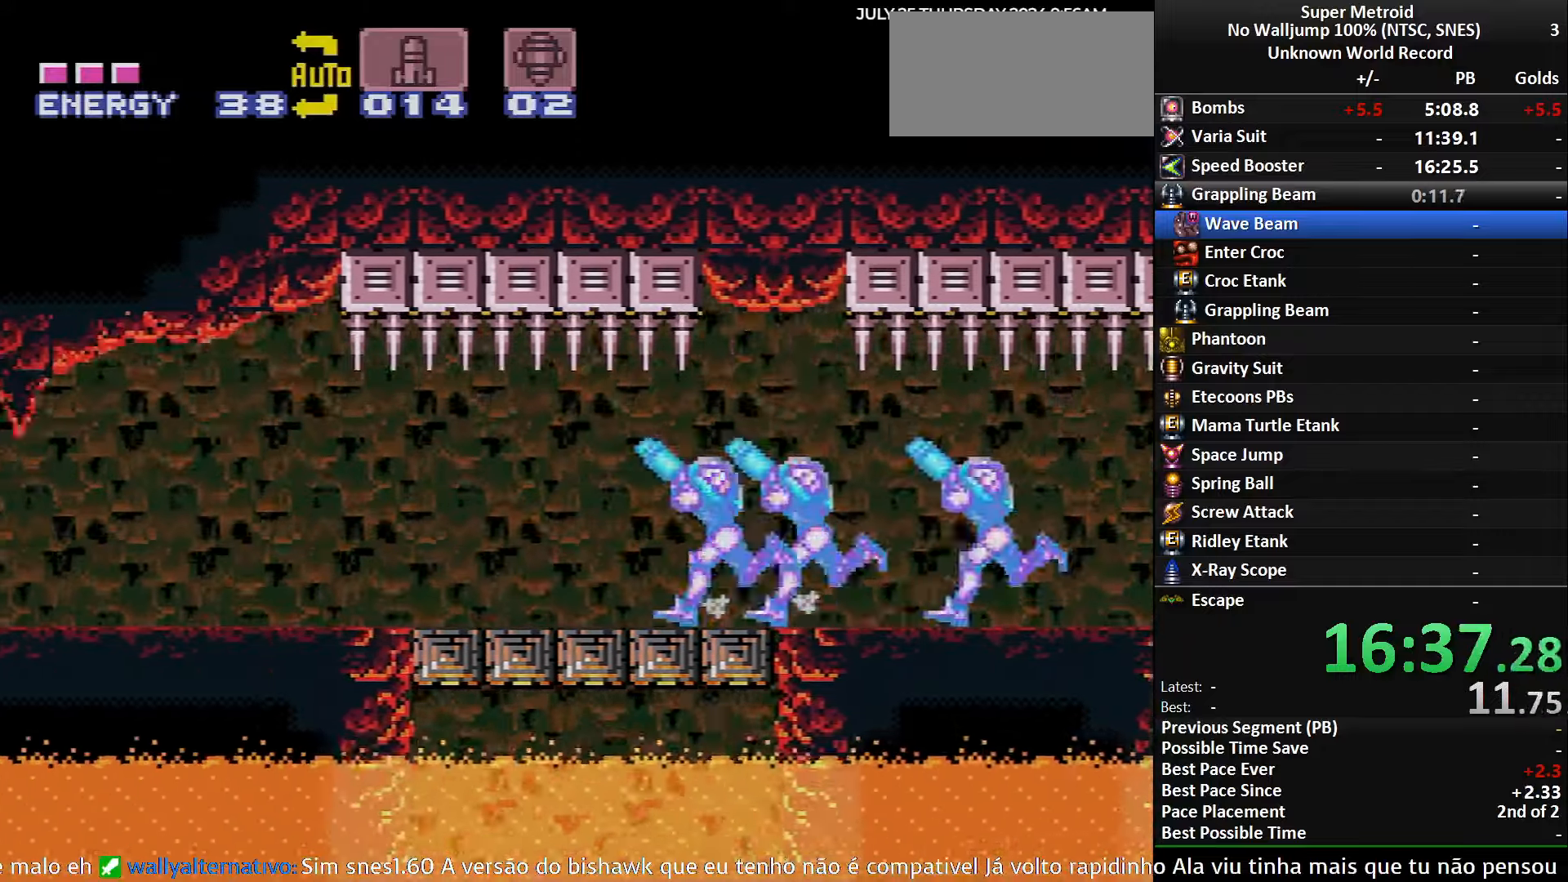
{"buttons": ["B", "R1", "DPAD_LEFT"], "events": [[16, "L1", "down"], [66, "R1", "down"], [133, "L1", "up"], [166, "R1", "up"], [216, "L1", "down"], [216, "R1", "down"], [250, "L1", "up"], [300, "R1", "up"], [416, "L1", "down"], [416, "R1", "down"], [450, "L1", "up"], [466, "R1", "up"], [500, "R1", "down"]]}
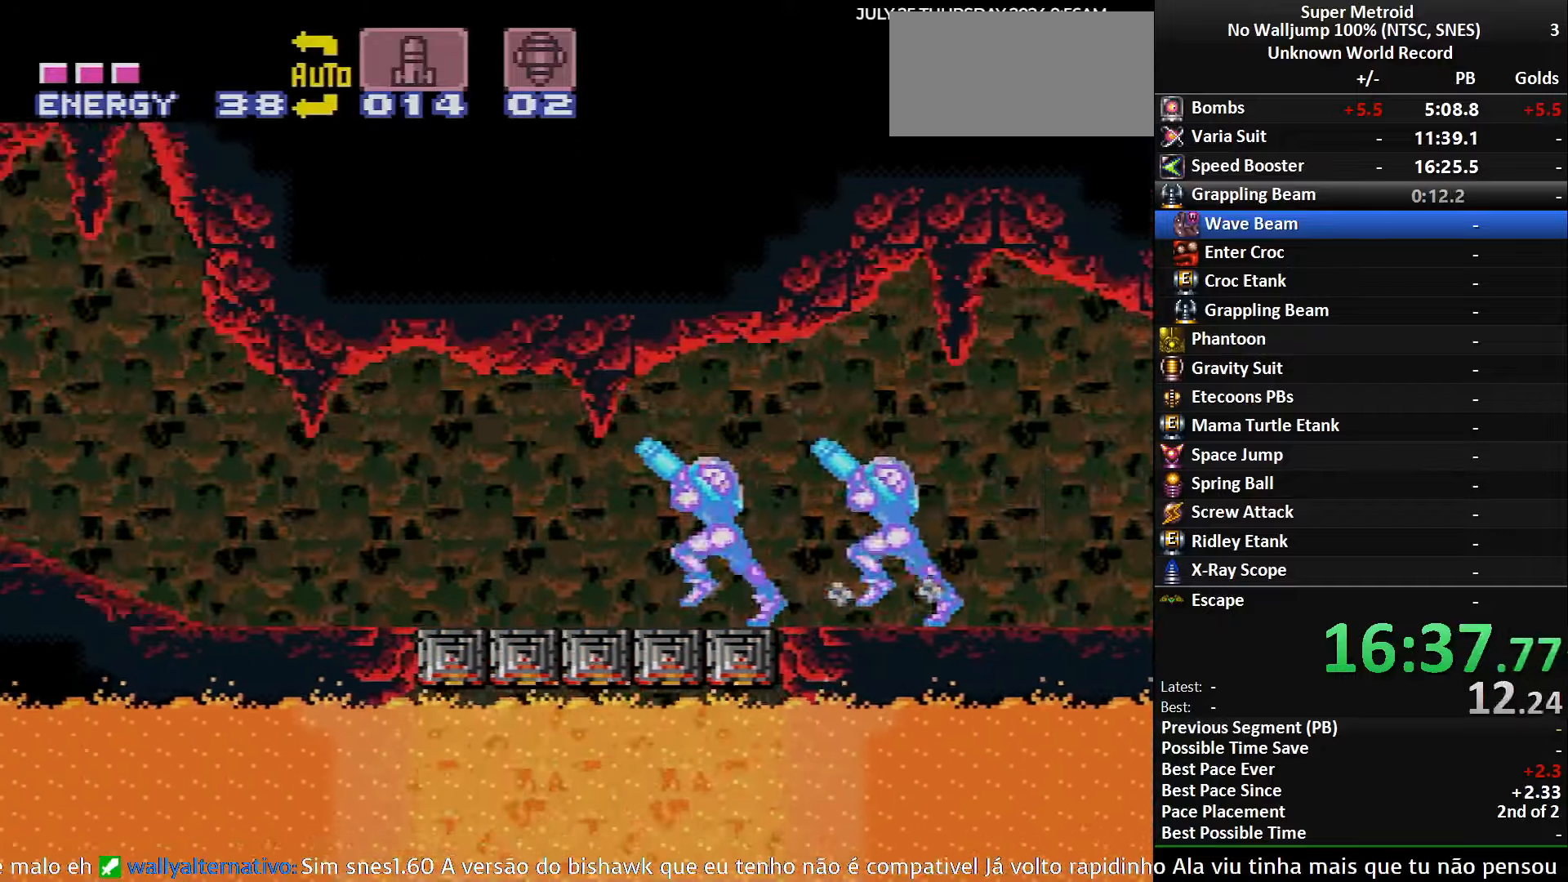
{"buttons": ["B", "R1", "DPAD_LEFT"], "events": [[50, "L1", "down"], [116, "R1", "up"], [133, "L1", "up"], [183, "R1", "down"], [200, "L1", "down"], [233, "R1", "up"], [283, "L1", "up"], [333, "R1", "down"], [383, "L1", "down"], [400, "R1", "up"], [416, "DPAD_UP", "down"], [466, "R1", "down"], [483, "DPAD_UP", "up"], [483, "L1", "up"]]}
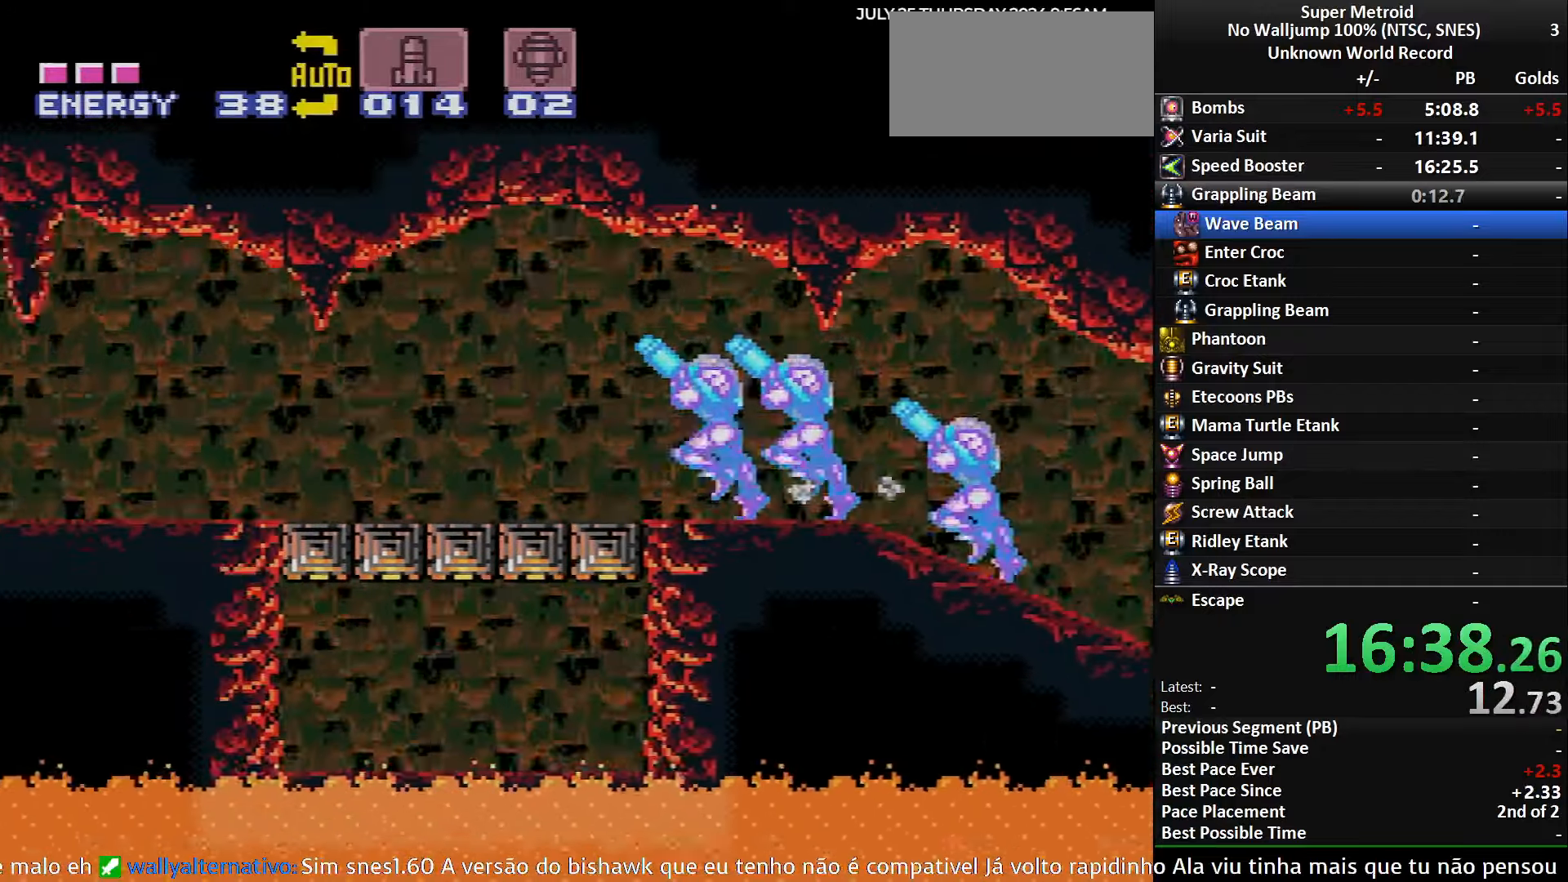
{"buttons": ["B", "L1", "R1", "DPAD_LEFT"], "events": [[66, "R1", "up"], [83, "L1", "down"], [133, "R1", "down"], [200, "L1", "up"], [216, "R1", "up"], [266, "L1", "down"], [266, "R1", "down"], [350, "R1", "up"], [383, "L1", "up"], [450, "L1", "down"], [450, "R1", "down"]]}
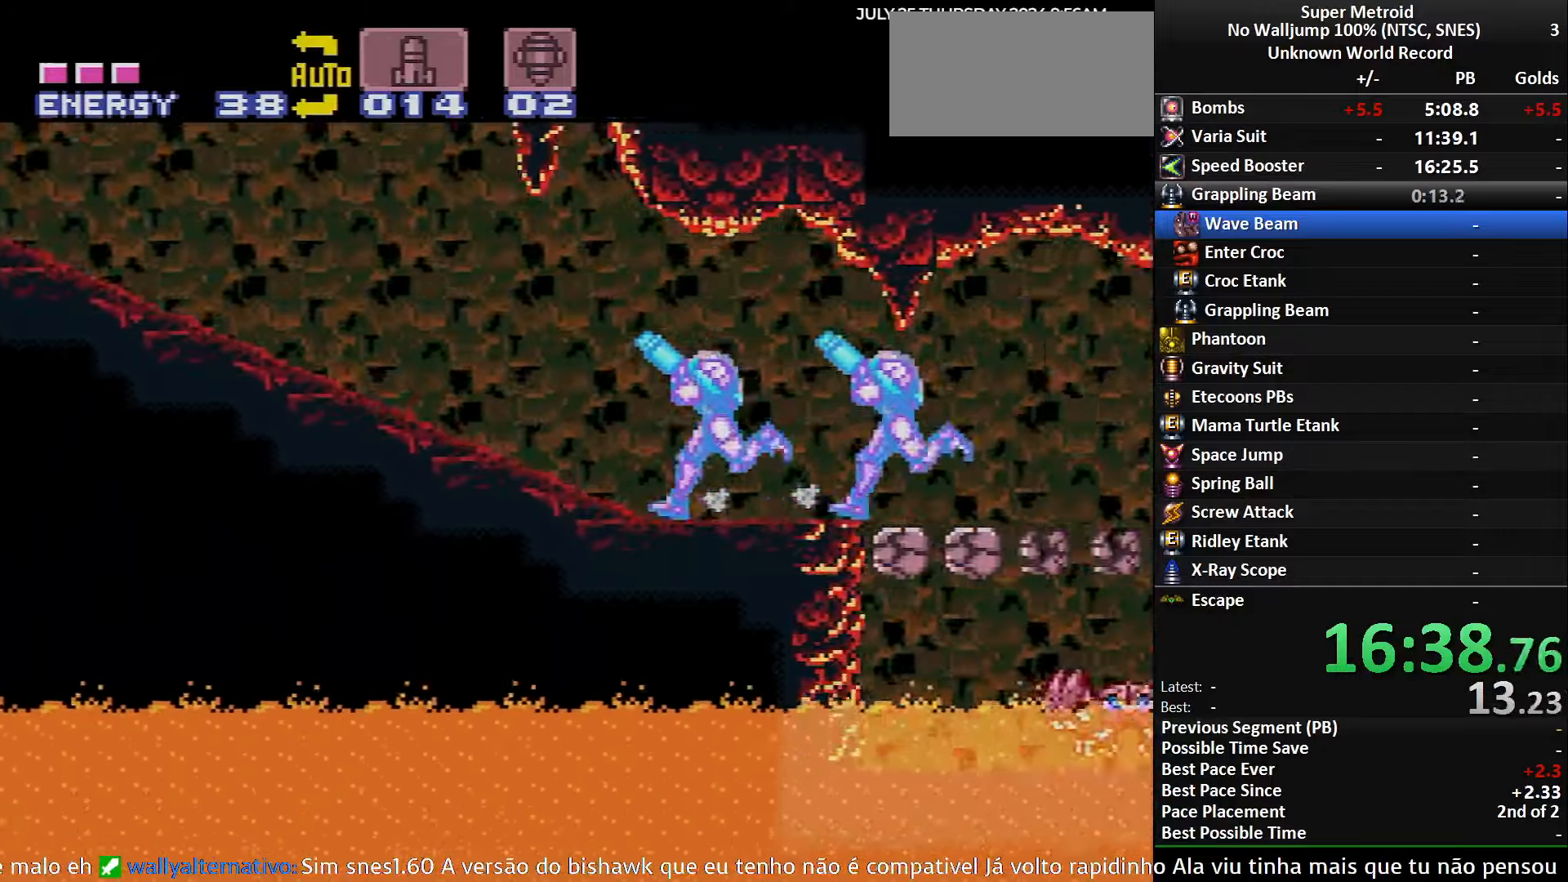
{"buttons": ["B", "R1", "DPAD_LEFT"], "events": [[16, "R1", "up"], [50, "L1", "up"], [116, "R1", "down"], [133, "L1", "down"], [216, "R1", "up"], [233, "L1", "up"], [333, "R1", "down"], [416, "L1", "down"], [450, "R1", "up"], [483, "R1", "down"], [500, "L1", "up"]]}
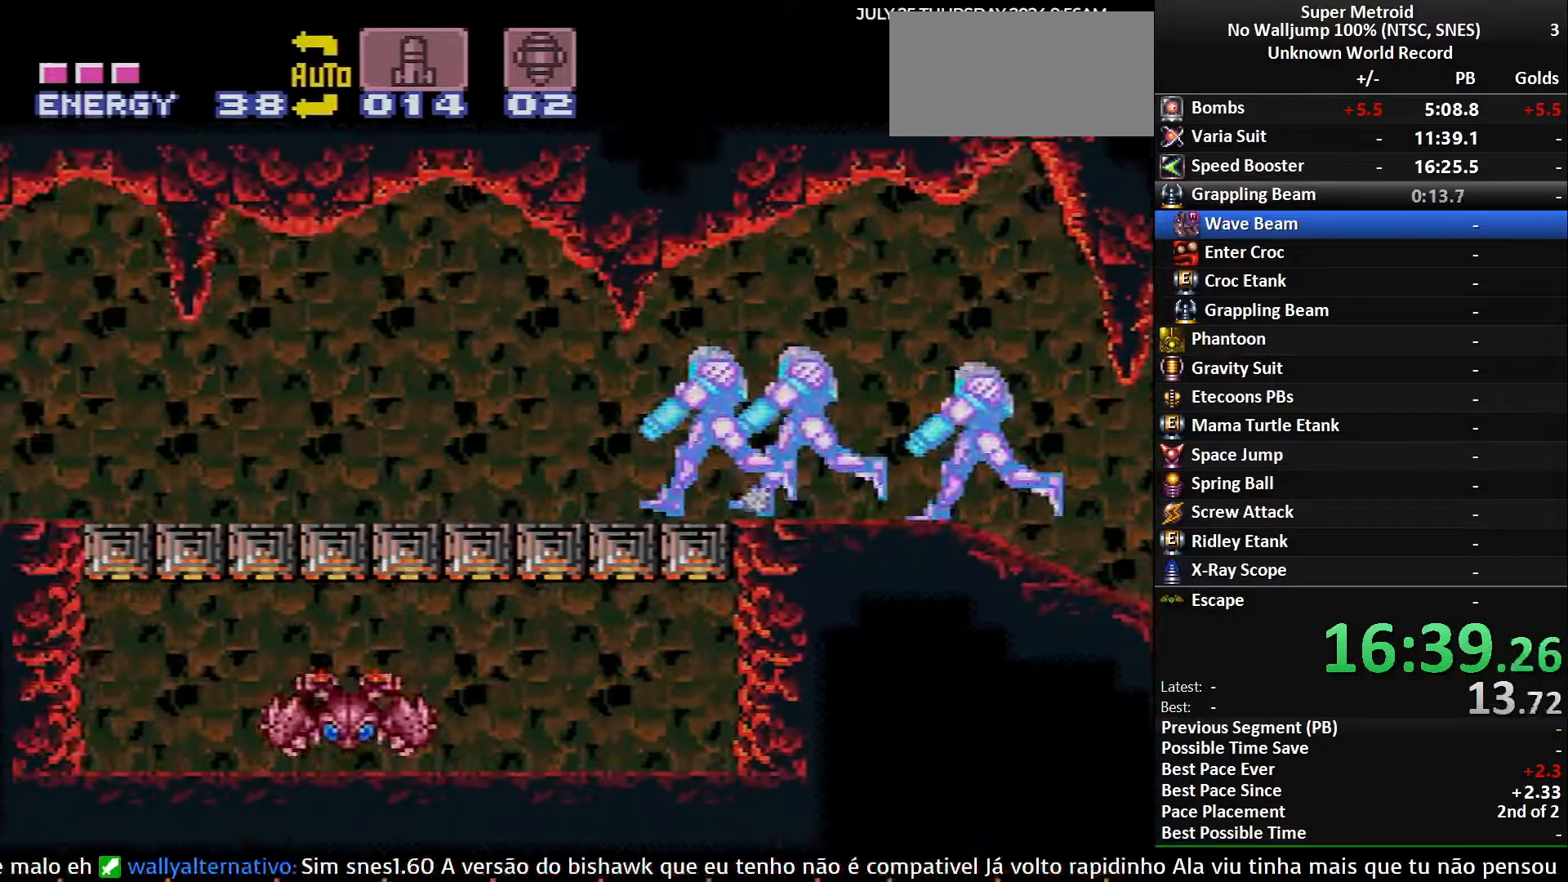
{"buttons": ["B", "L1", "DPAD_UP", "DPAD_LEFT"], "events": [[83, "R1", "up"], [100, "L1", "down"], [150, "R1", "down"], [200, "L1", "up"], [233, "R1", "up"], [266, "L1", "down"], [300, "R1", "down"], [383, "R1", "up"], [400, "L1", "up"], [450, "L1", "down"], [450, "R1", "down"], [483, "DPAD_UP", "down"], [500, "R1", "up"]]}
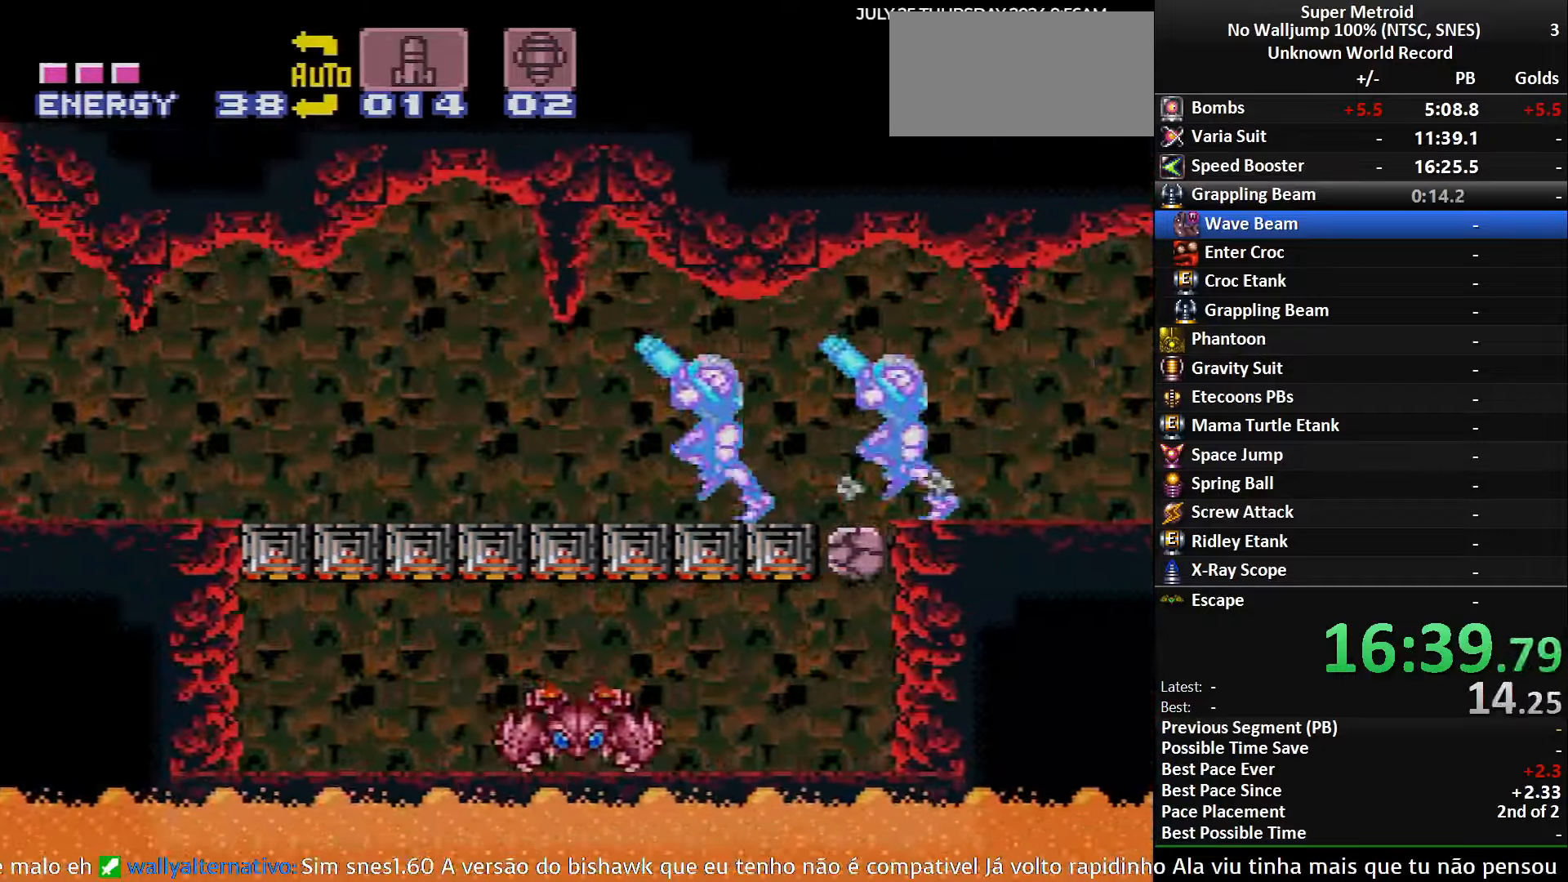
{"buttons": ["B", "DPAD_LEFT"], "events": [[16, "DPAD_UP", "up"], [83, "L1", "up"], [83, "R1", "down"], [116, "L1", "down"], [166, "R1", "up"], [200, "R1", "down"], [350, "R1", "up"], [366, "L1", "up"]]}
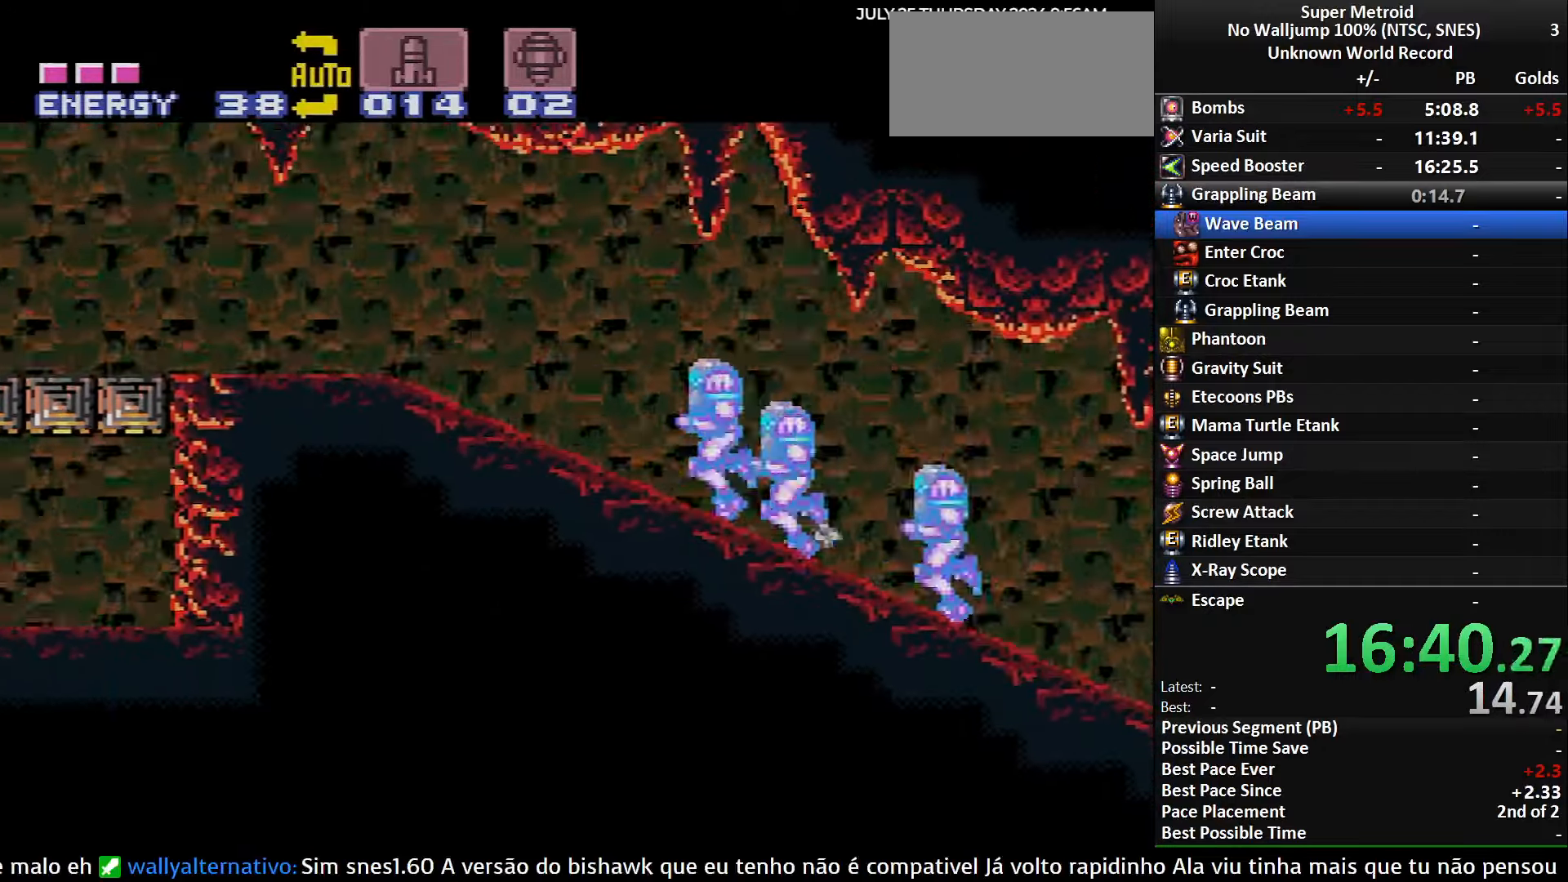
{"buttons": ["B", "R1", "DPAD_LEFT"], "events": [[116, "X", "down"], [166, "X", "up"], [200, "L1", "down"], [300, "L1", "up"], [300, "R1", "down"], [383, "L1", "down"], [383, "R1", "up"], [450, "R1", "down"], [466, "L1", "up"]]}
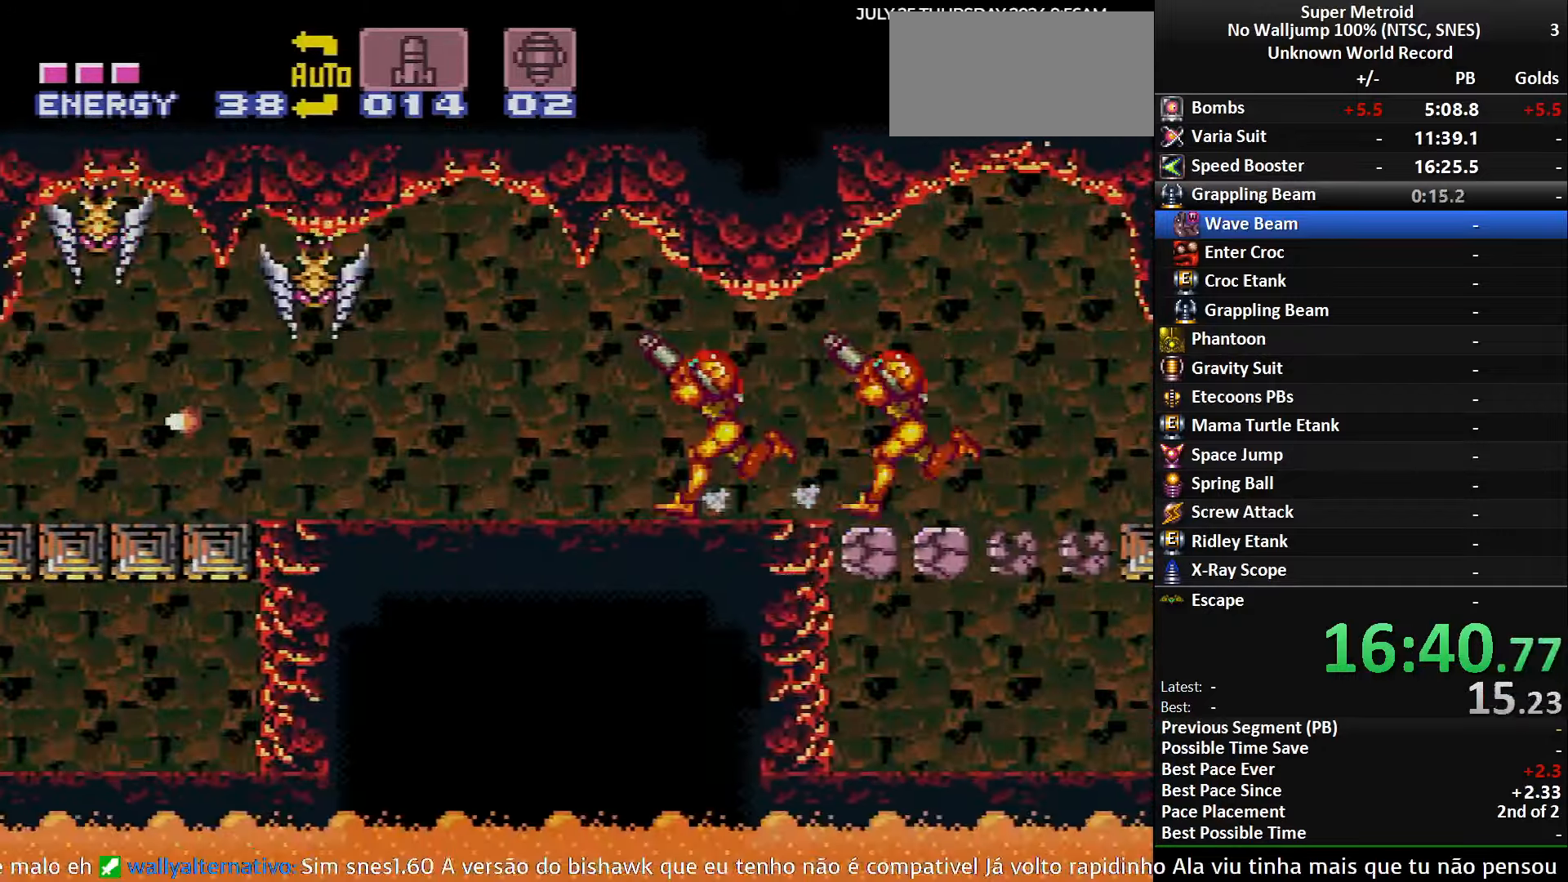
{"buttons": ["A", "DPAD_LEFT"], "events": [[33, "L1", "down"], [33, "R1", "up"], [166, "L1", "up"], [216, "B", "up"], [500, "A", "down"]]}
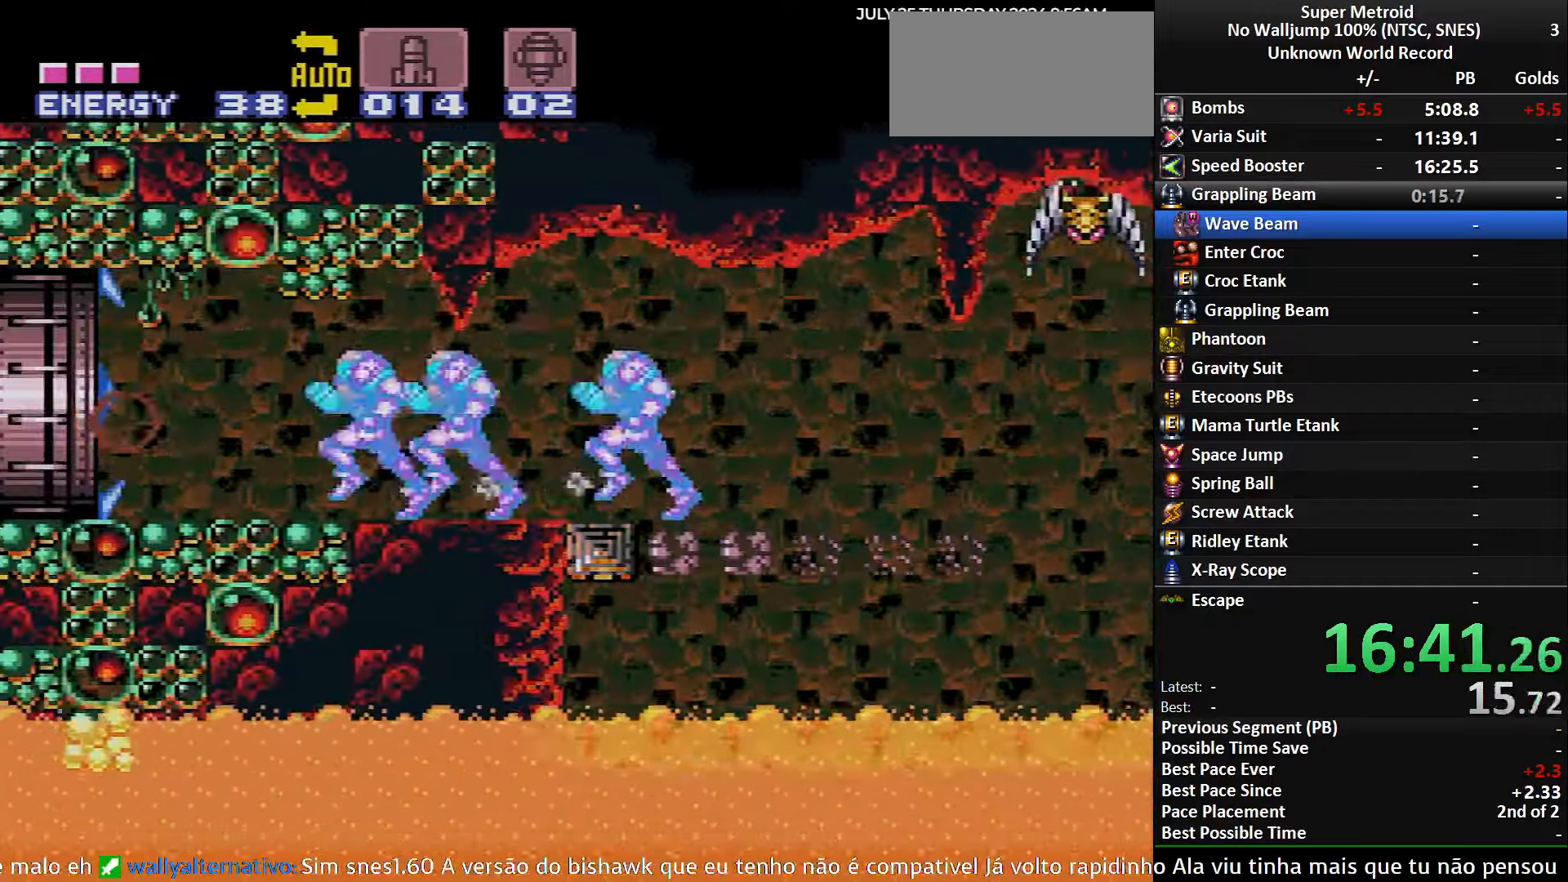
{"buttons": ["DPAD_LEFT"], "events": [[150, "A", "up"]]}
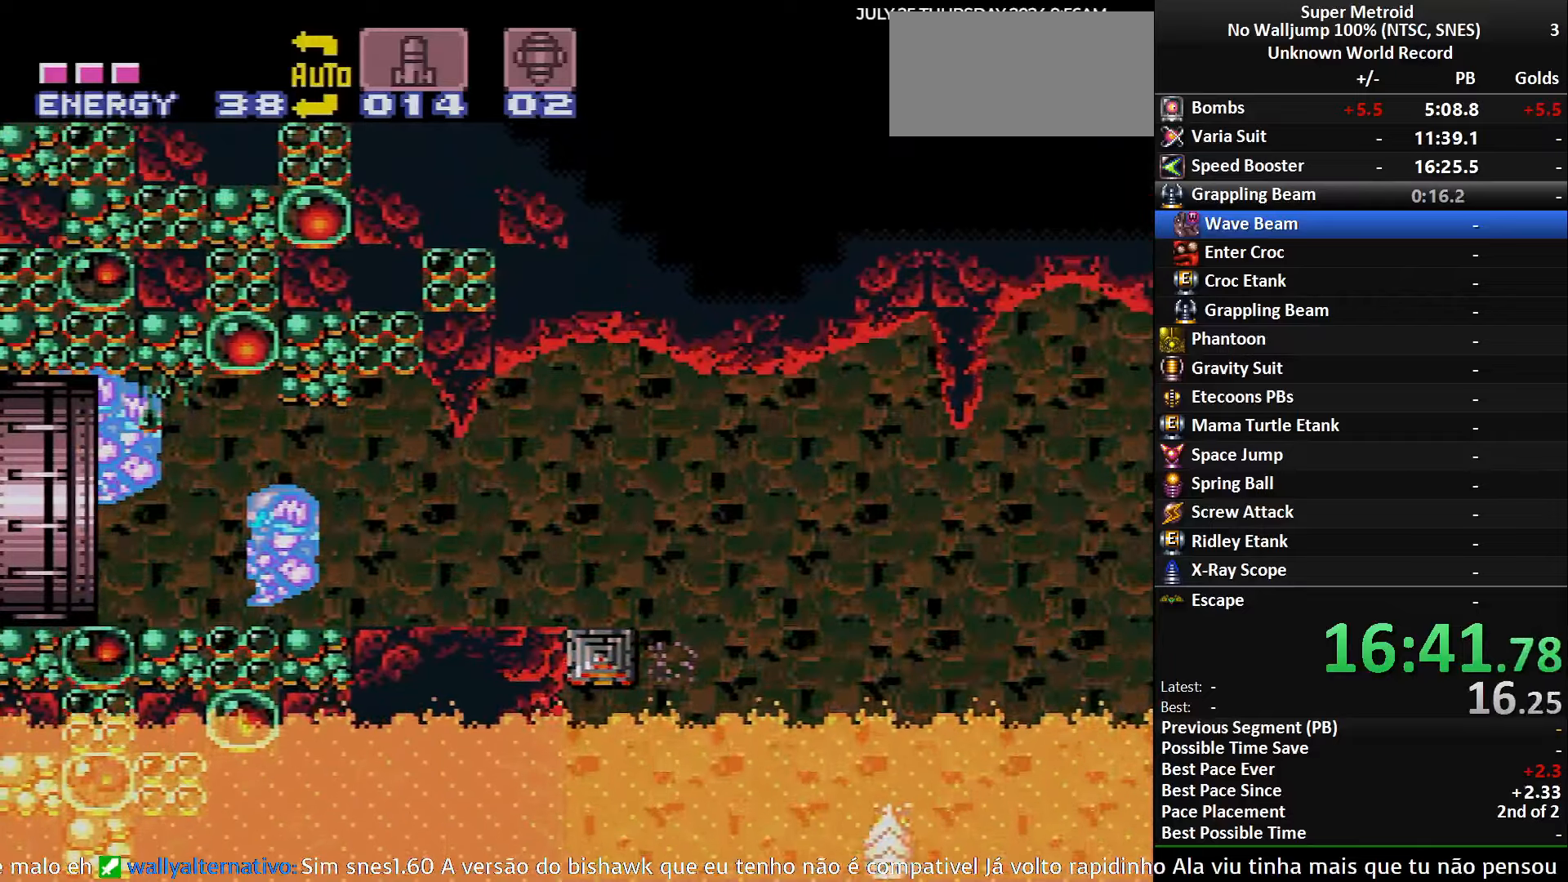
{"buttons": [], "events": [[117, "DPAD_LEFT", "up"]]}
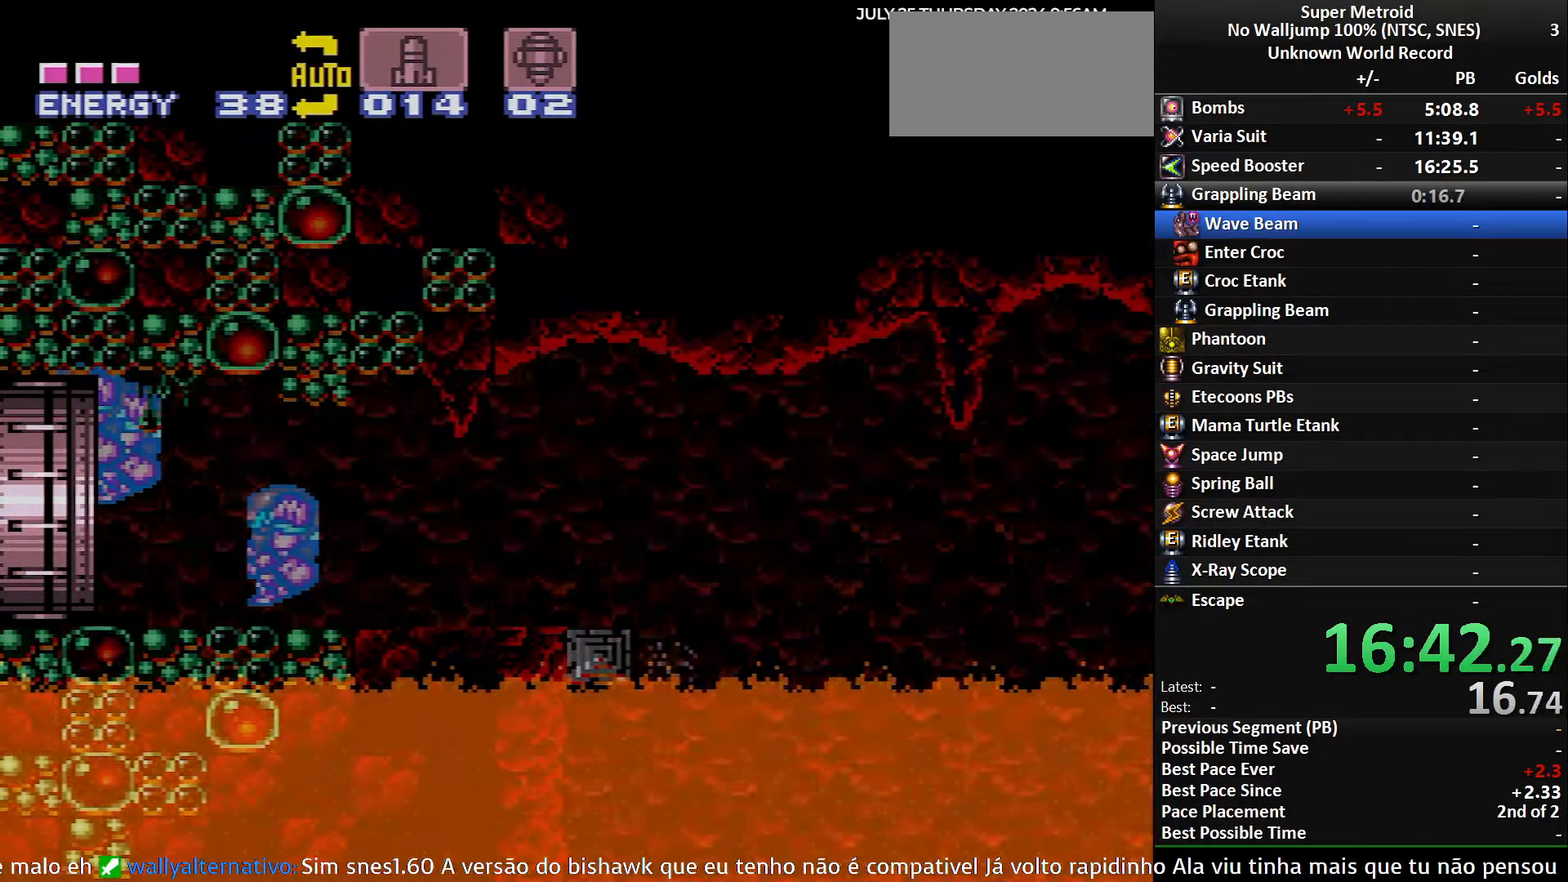
{"buttons": [], "events": []}
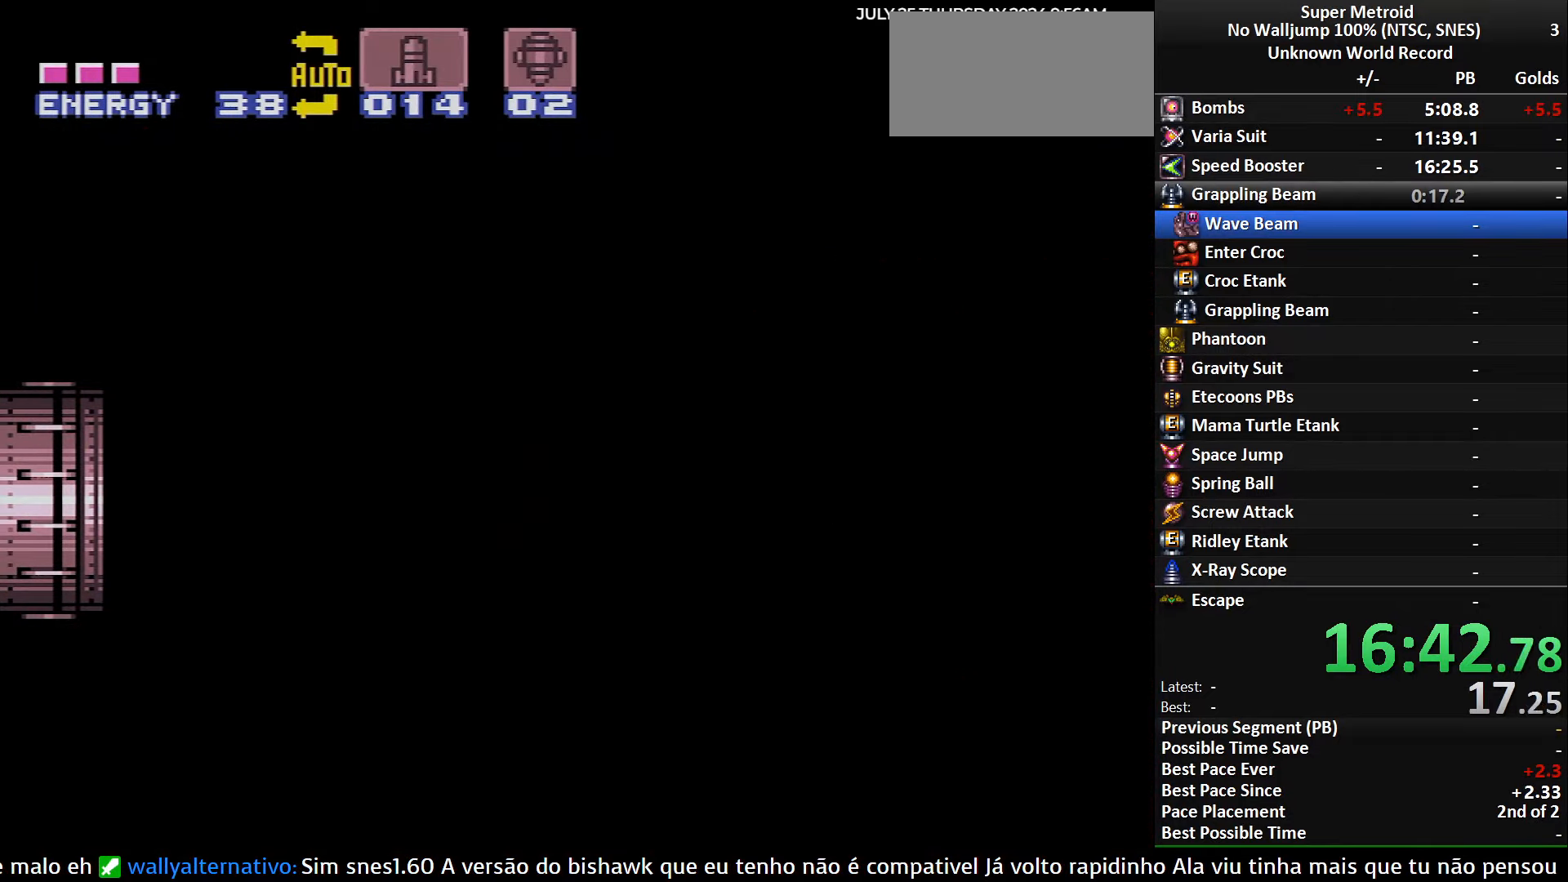
{"buttons": [], "events": [[67, "DPAD_DOWN", "down"], [233, "DPAD_DOWN", "up"]]}